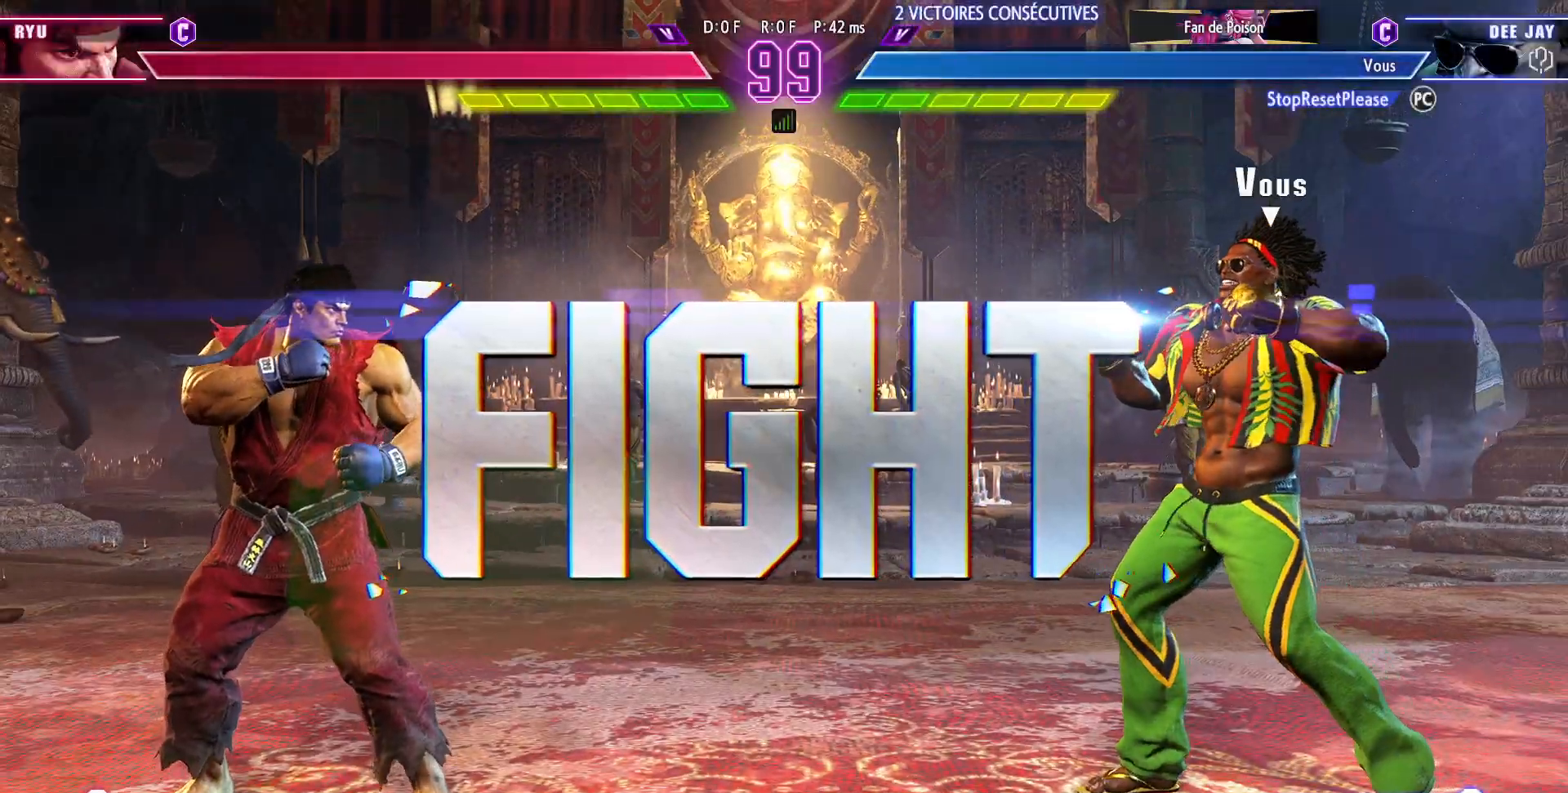
Gameplay with a controller (arcade stick); each line is a JSON object with the inputs held at the frame after it (dt_ms = milliseconds from this image to that frame). "events" lists button and stick changes between this image and that frame as [ms after this image, input, new state], when the widget could be followed in between. Not read: L3 R3.
{"dt_ms": 500, "buttons": [], "left_stick": "right", "events": [[433, "left_stick", "right"]]}
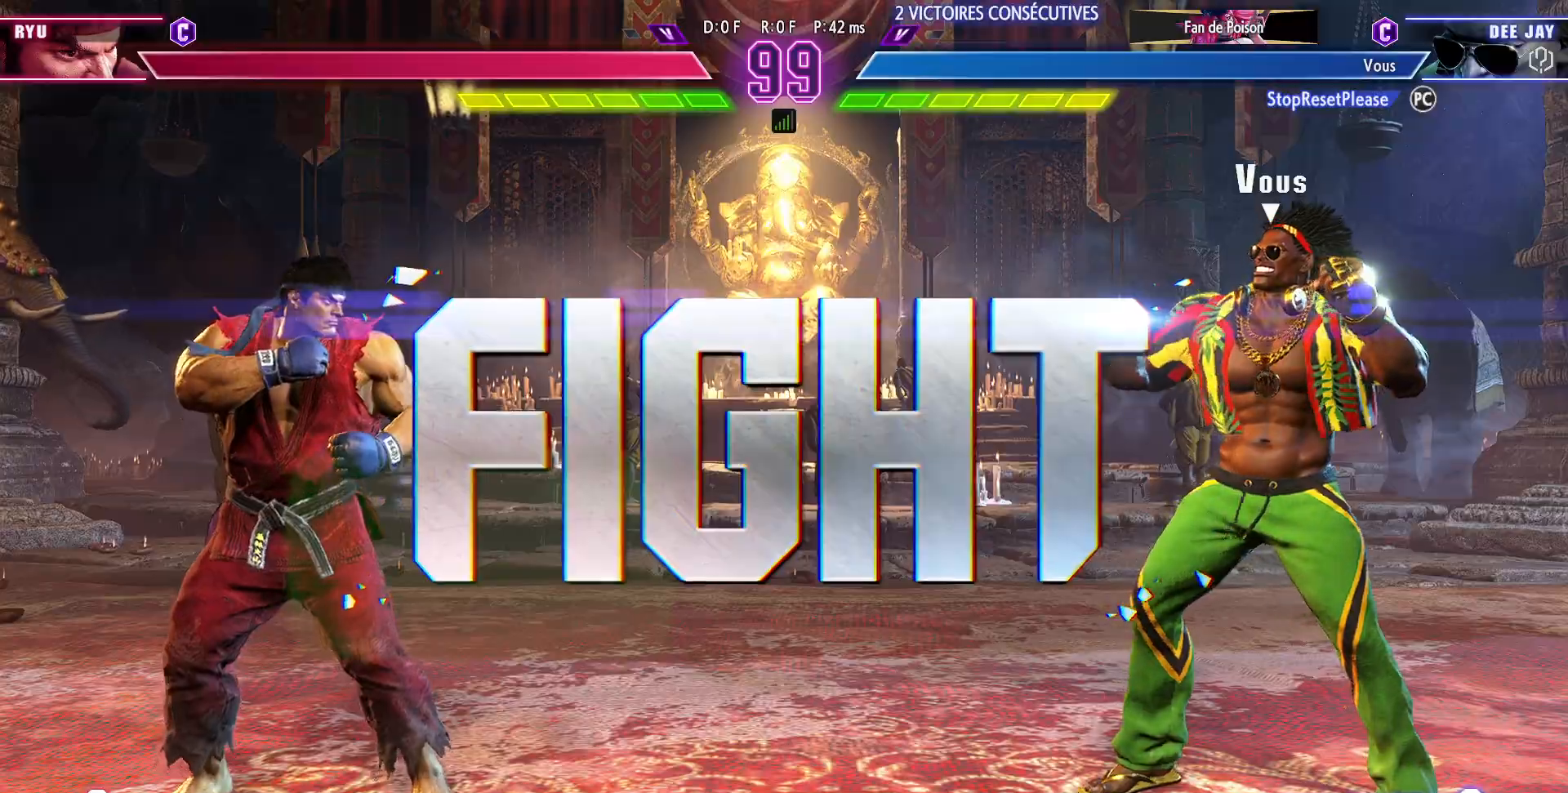
{"dt_ms": 500, "buttons": [], "left_stick": "center", "events": [[17, "left_stick", "center"], [83, "left_stick", "right"], [500, "left_stick", "center"]]}
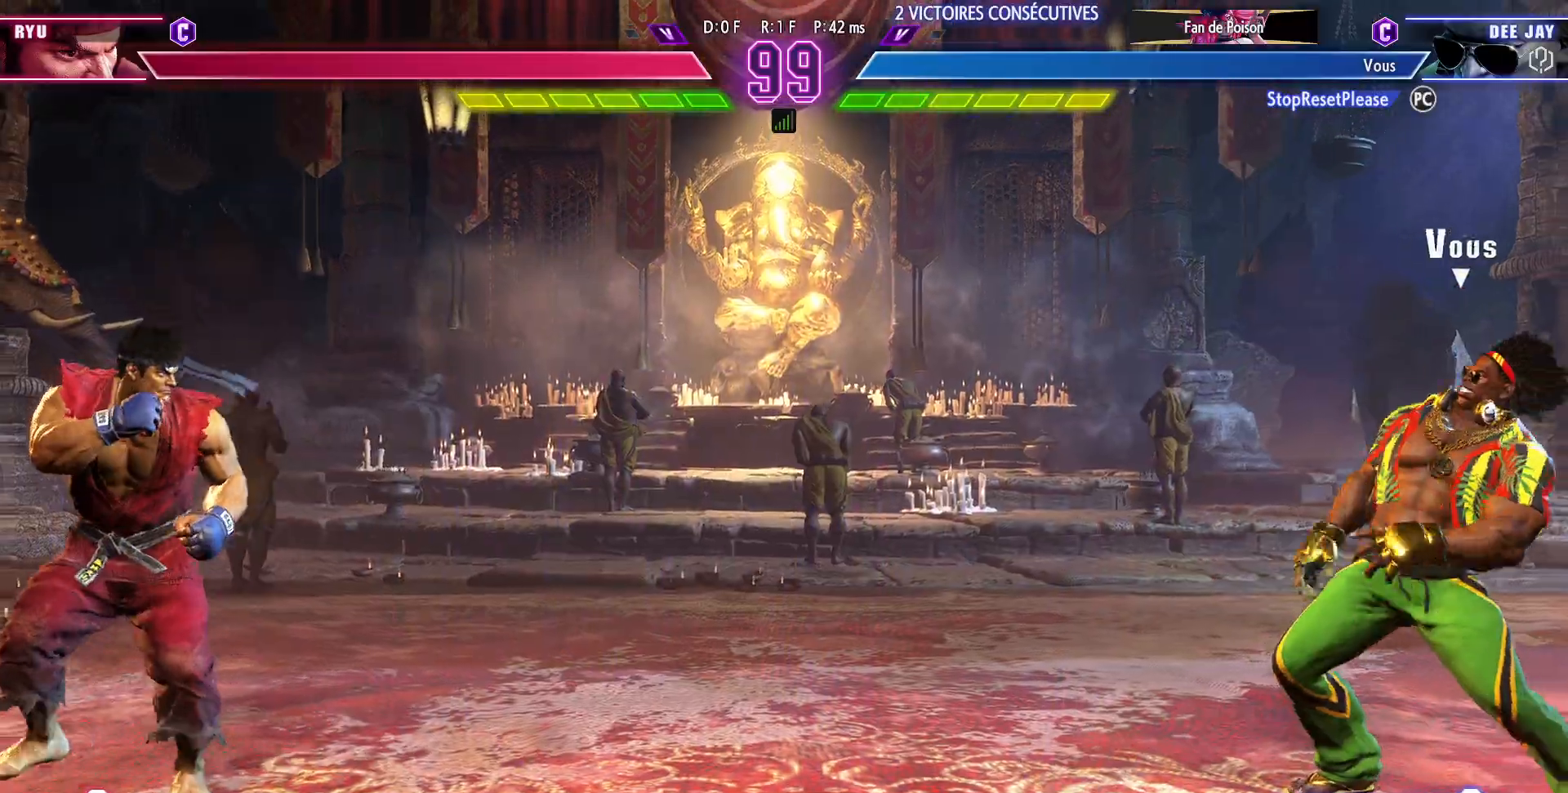
{"dt_ms": 500, "buttons": [], "left_stick": "right"}
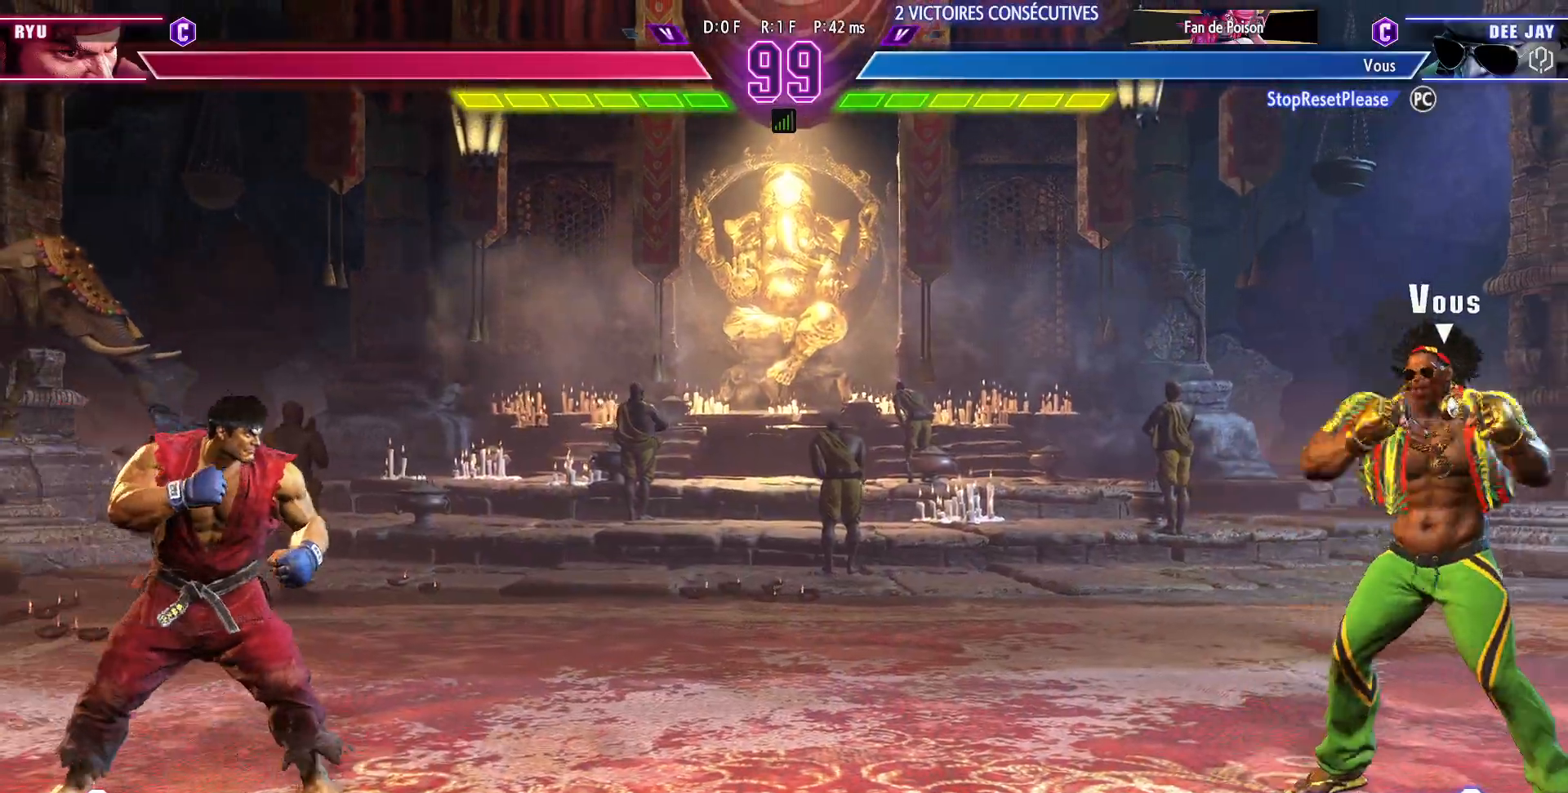
{"dt_ms": 500, "buttons": [], "left_stick": "center", "events": [[500, "left_stick", "center"]]}
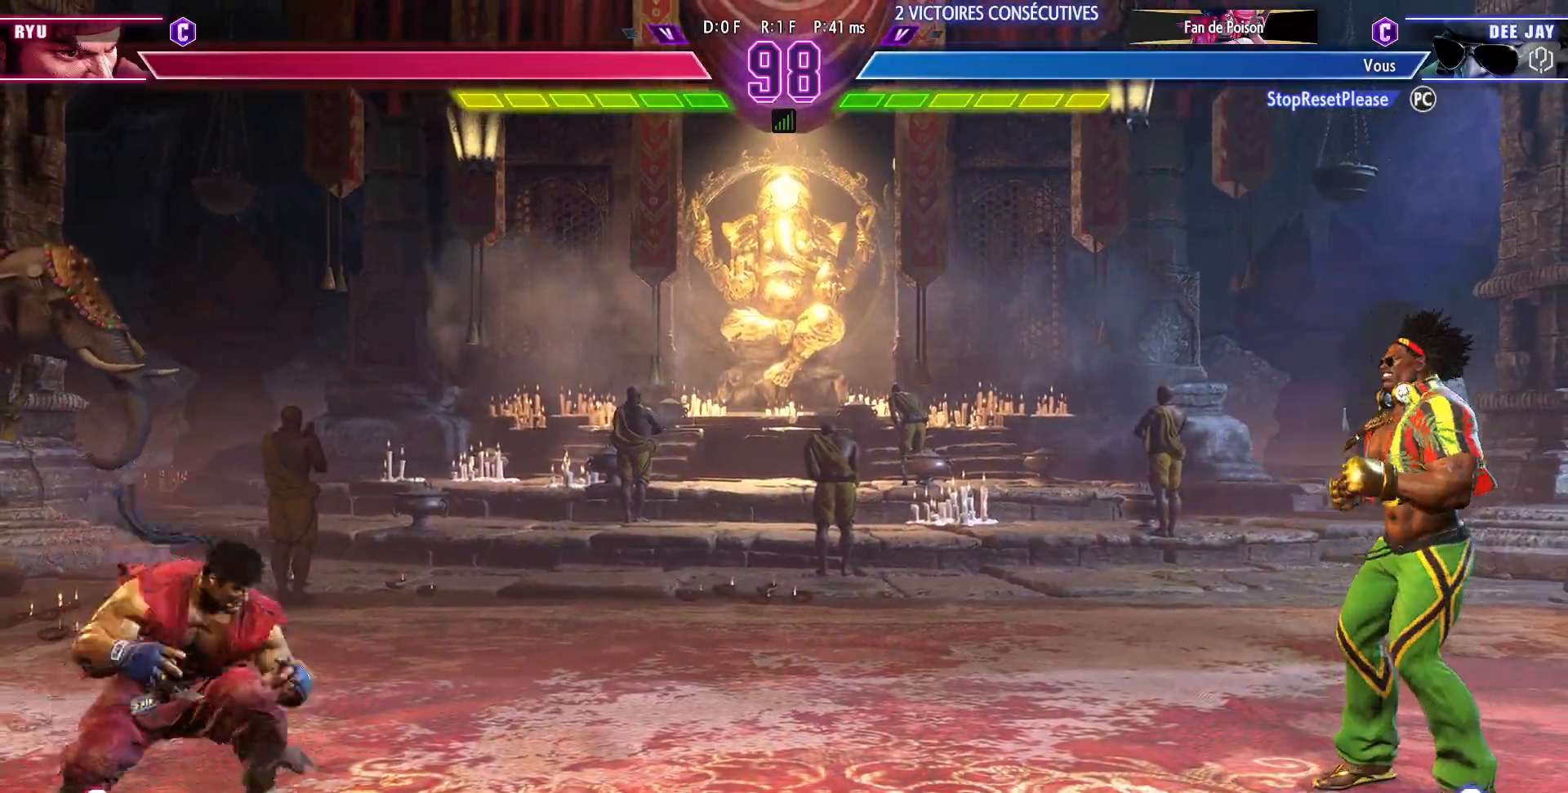
{"dt_ms": 1000, "buttons": [], "left_stick": "down-right"}
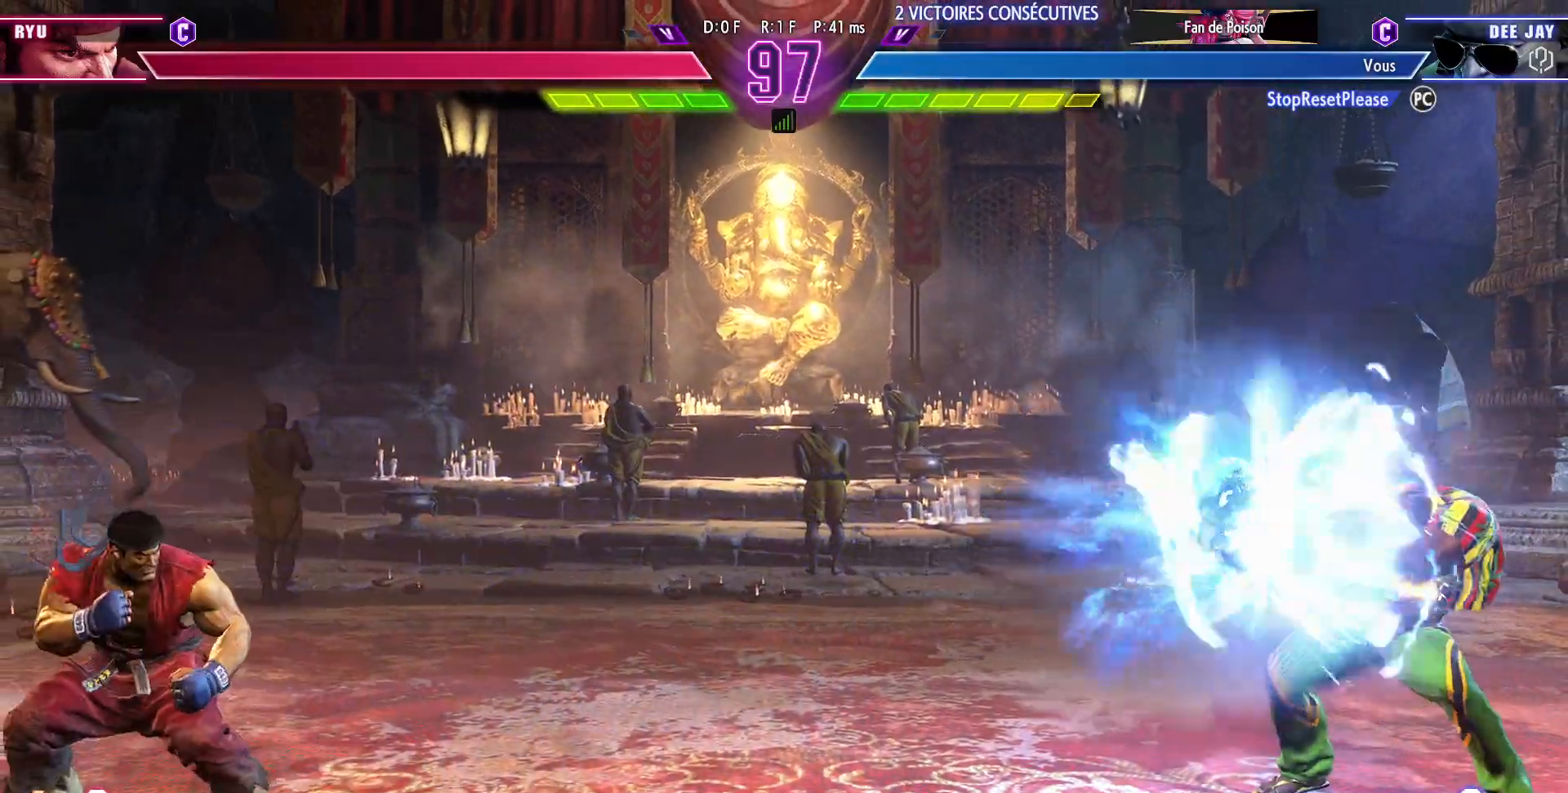
{"dt_ms": 500, "buttons": [], "left_stick": "center"}
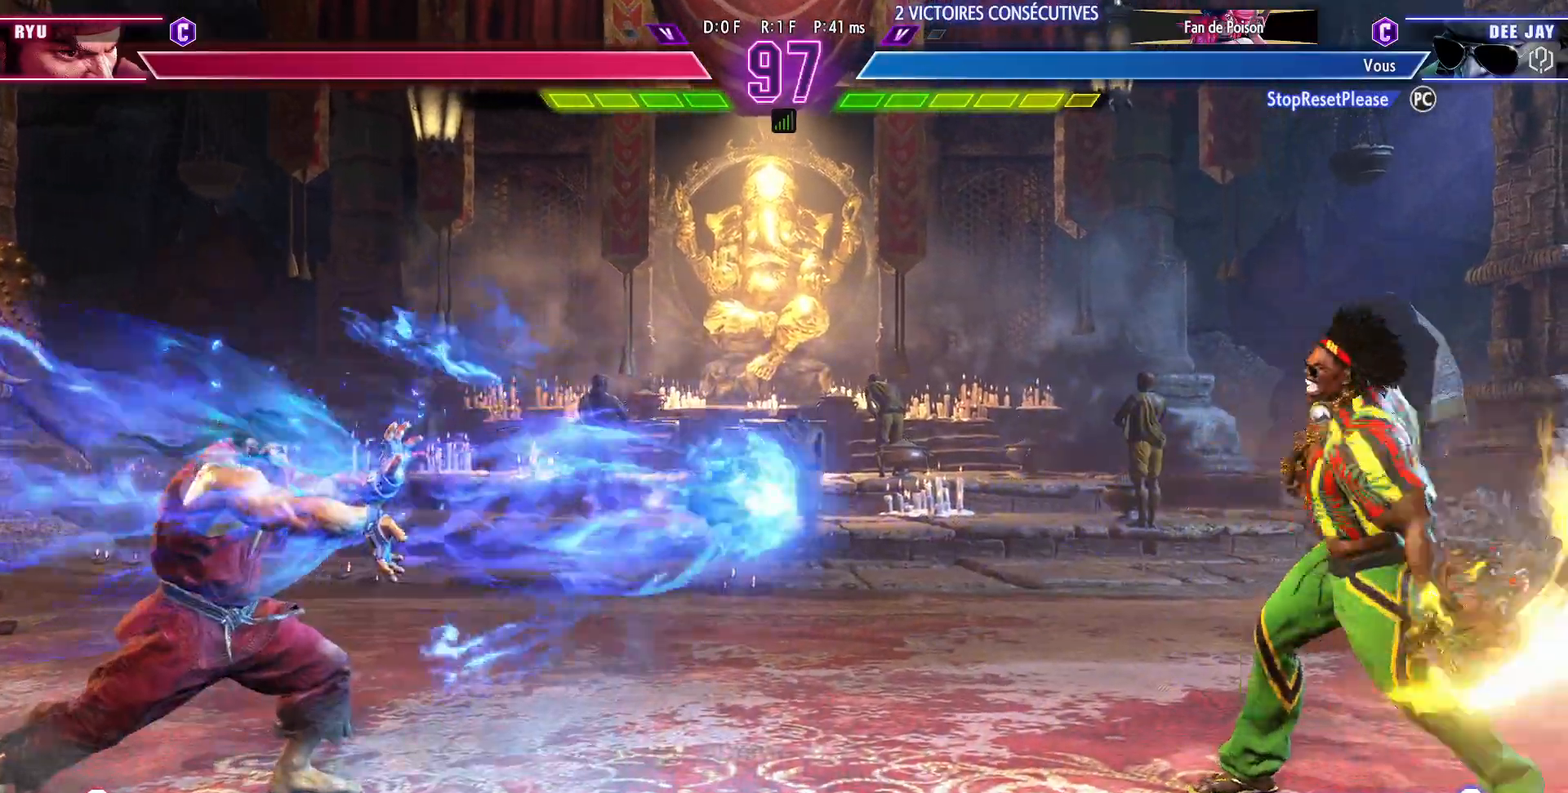
{"dt_ms": 500, "buttons": [], "left_stick": "center"}
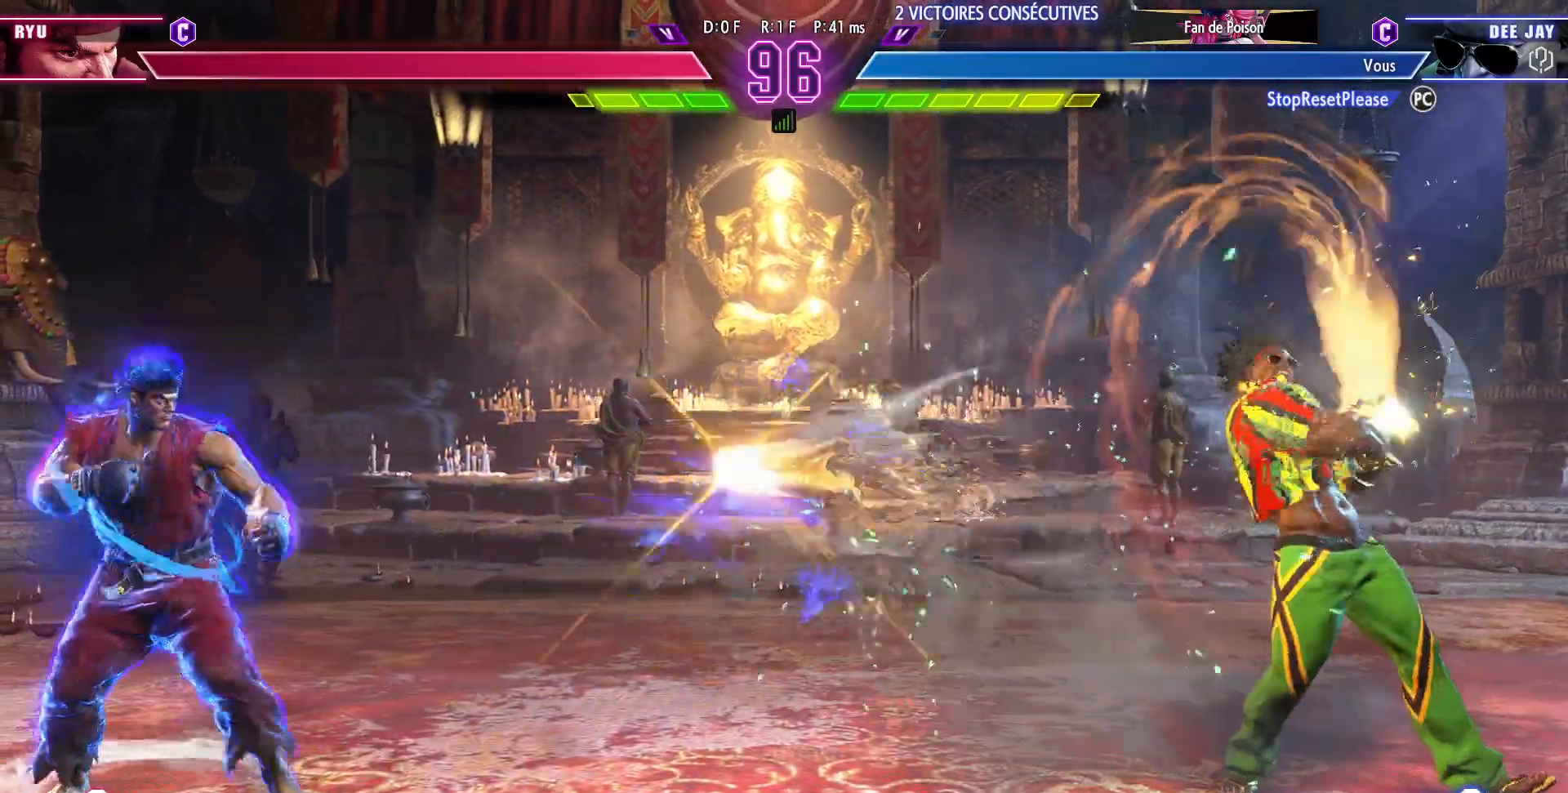
{"dt_ms": 500, "buttons": [], "left_stick": "center", "events": [[83, "left_stick", "left"], [150, "left_stick", "center"], [183, "CIRCLE", "down"], [183, "TRIANGLE", "down"], [217, "left_stick", "left"], [283, "left_stick", "center"], [433, "CIRCLE", "up"], [433, "TRIANGLE", "up"]]}
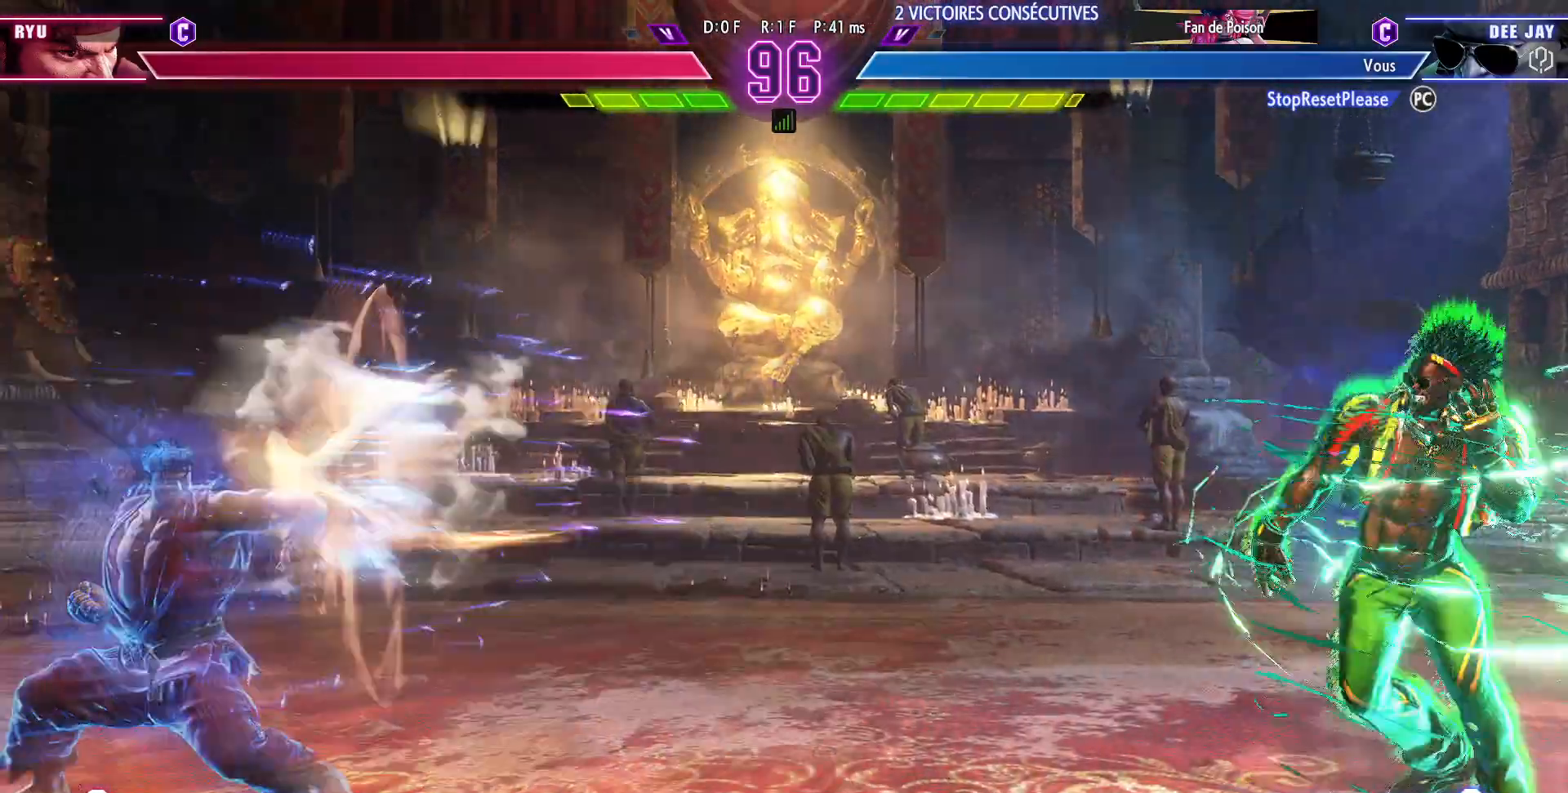
{"dt_ms": 500, "buttons": ["CIRCLE"], "left_stick": "down-right", "events": [[400, "CIRCLE", "down"], [400, "left_stick", "down-right"]]}
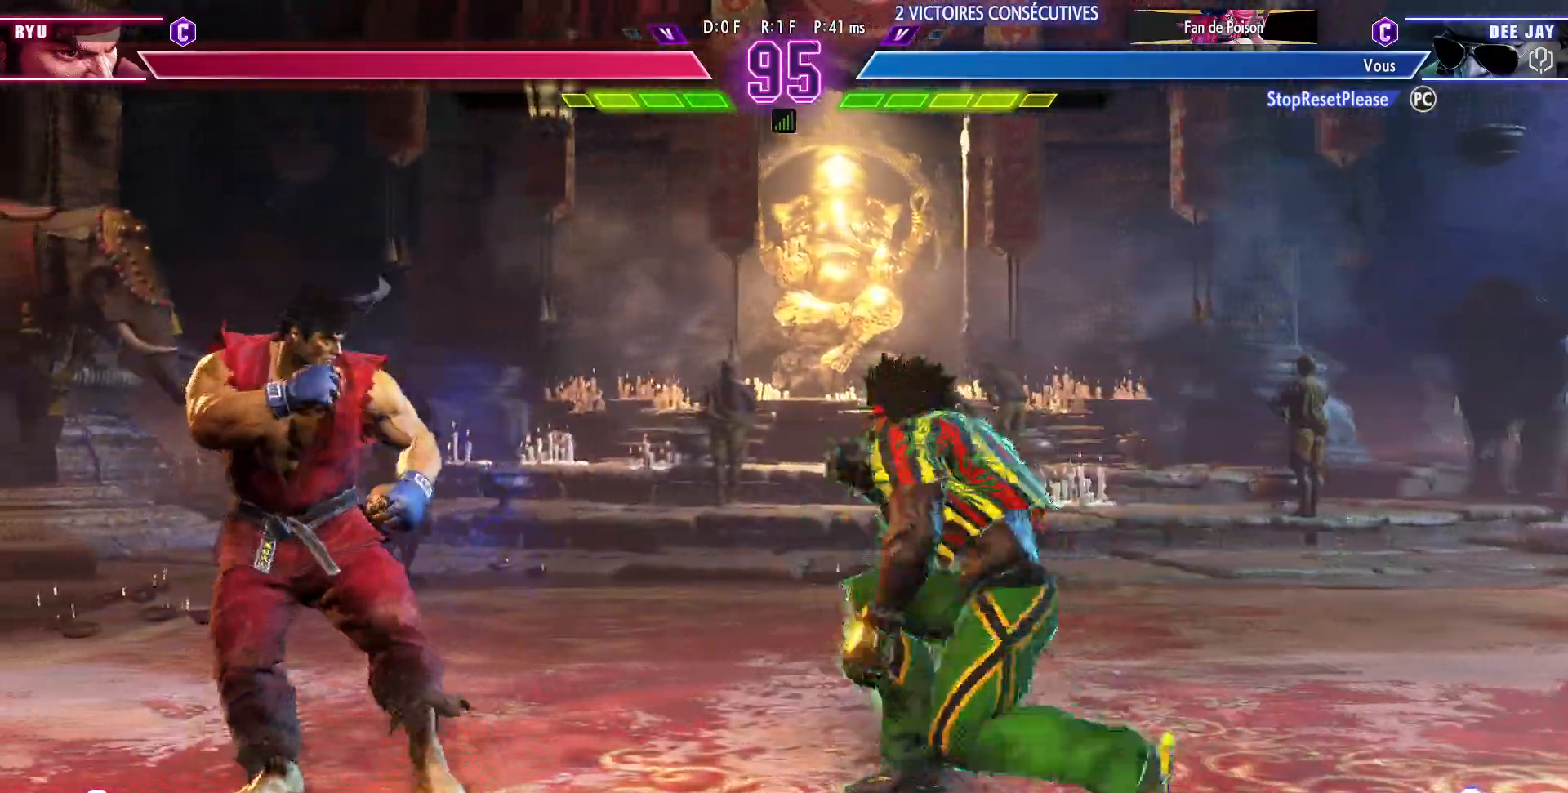
{"dt_ms": 500, "buttons": [], "left_stick": "down-right", "events": [[33, "CIRCLE", "up"]]}
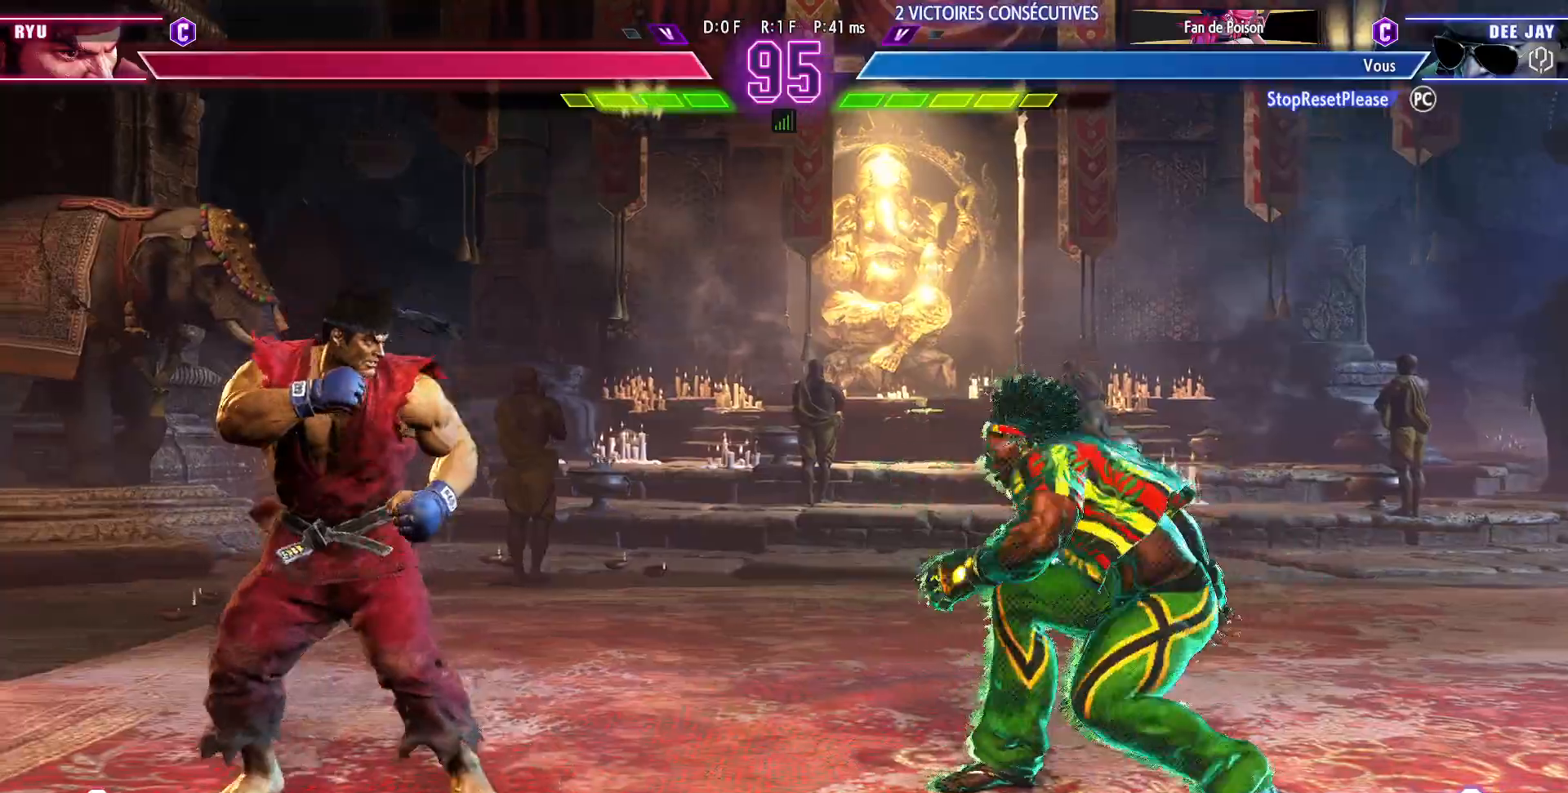
{"dt_ms": 500, "buttons": [], "left_stick": "down-right", "events": []}
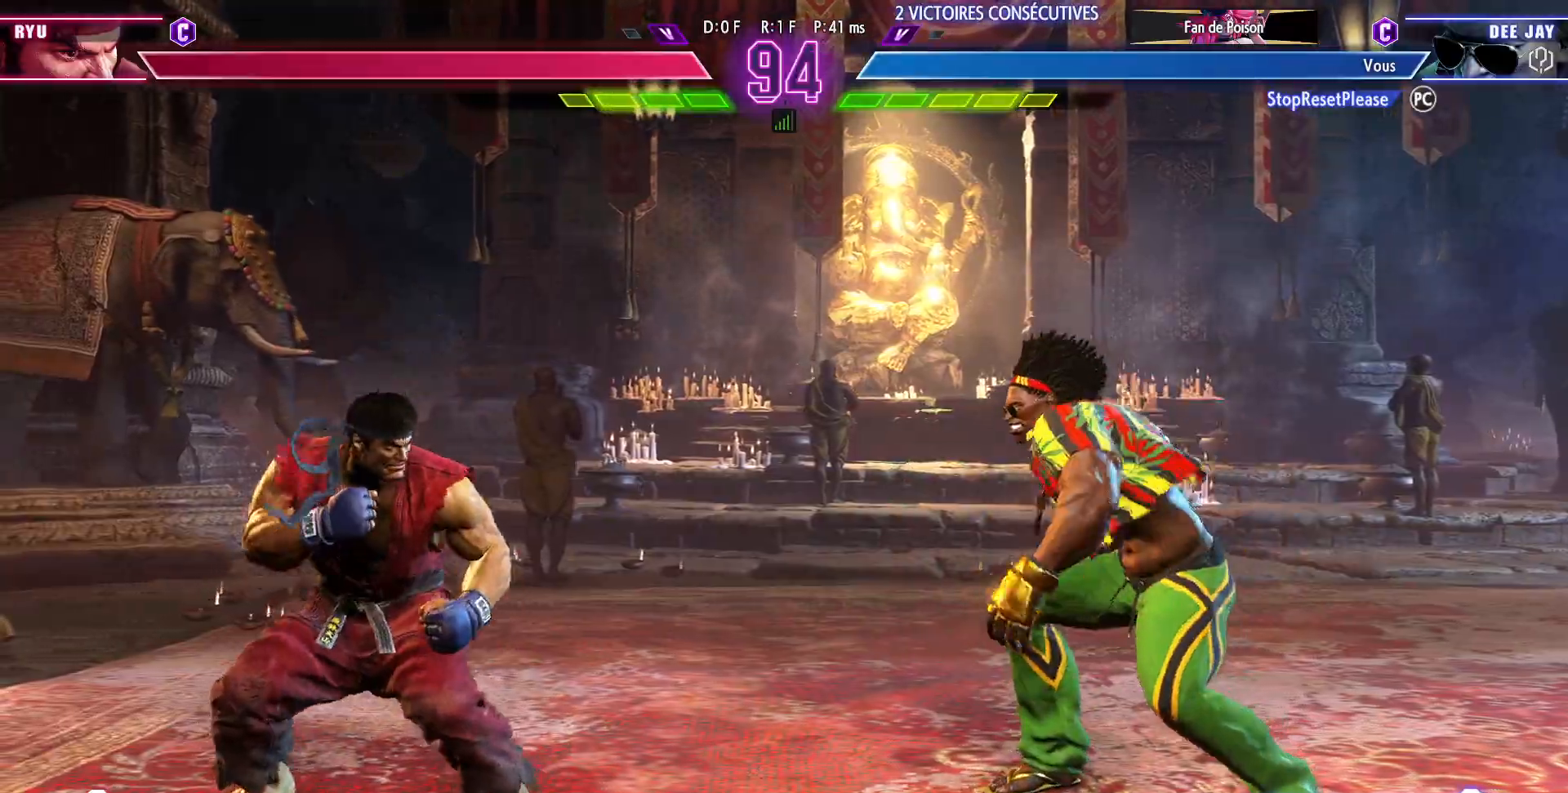
{"dt_ms": 500, "buttons": [], "left_stick": "left", "events": [[450, "R1", "down"], [450, "left_stick", "left"], [483, "R1", "up"]]}
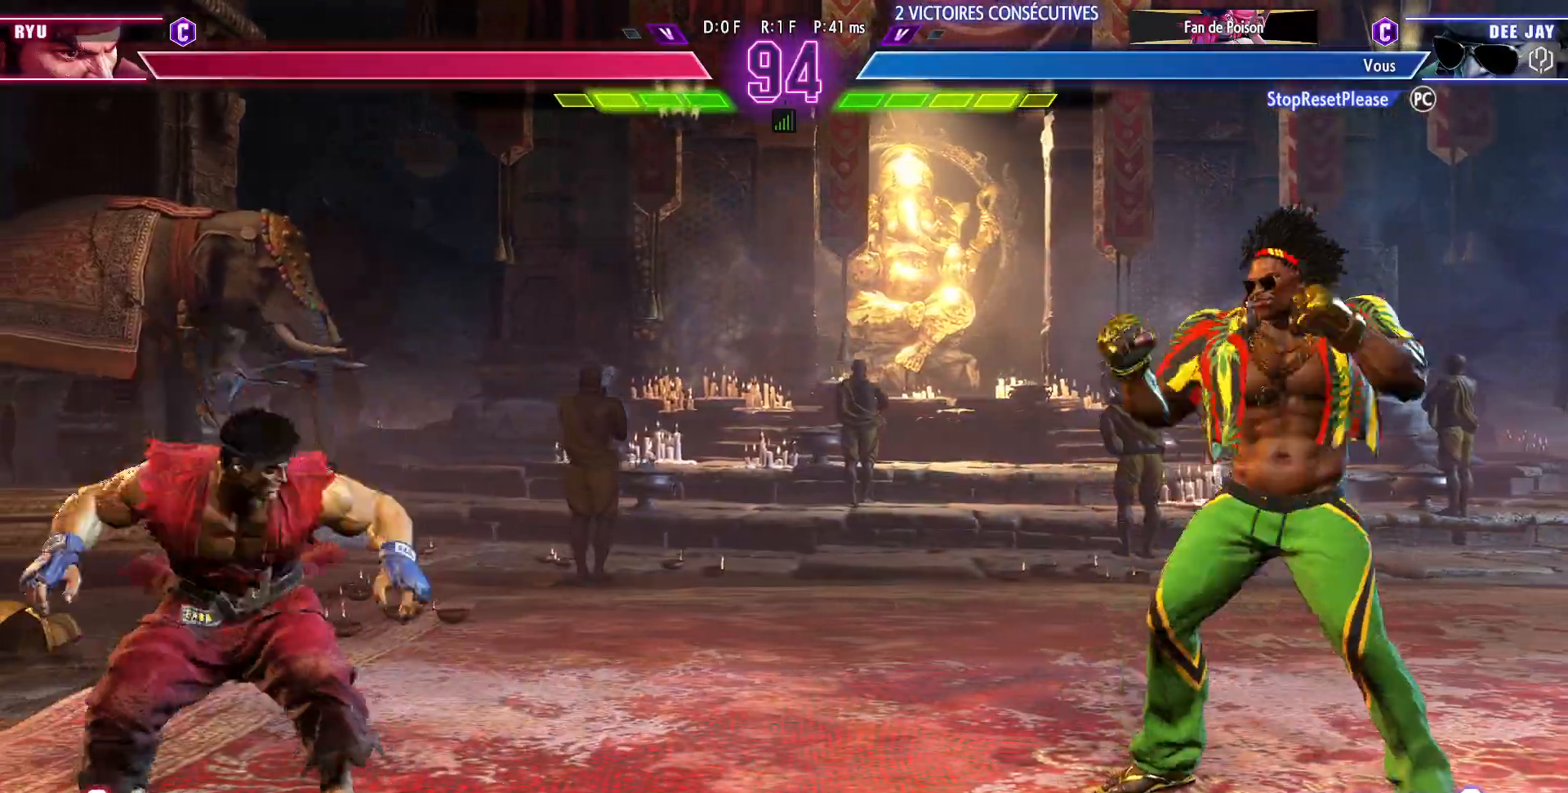
{"dt_ms": 500, "buttons": [], "left_stick": "right", "events": [[33, "left_stick", "center"], [83, "left_stick", "down-right"], [367, "left_stick", "right"]]}
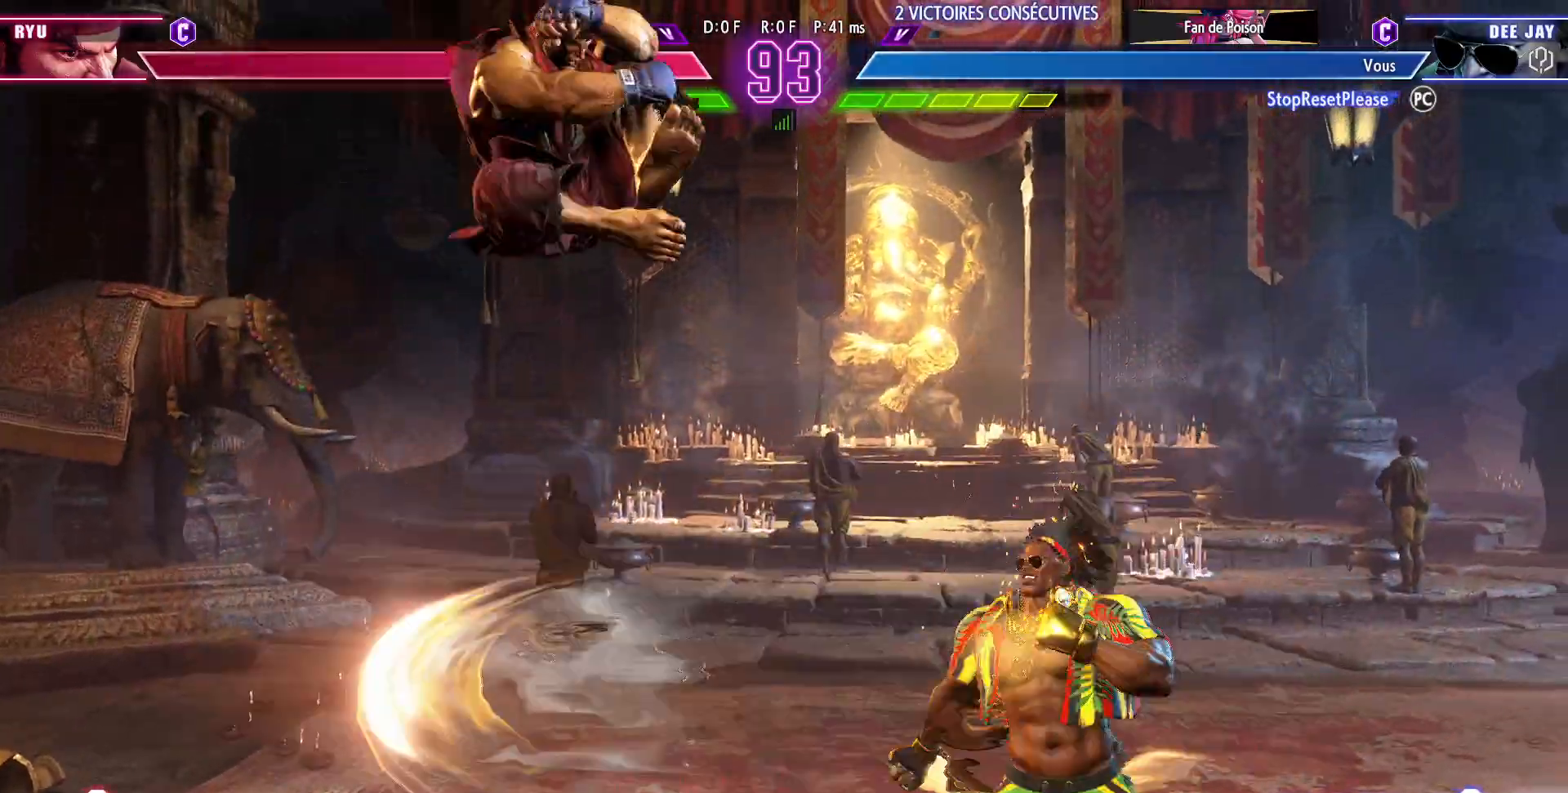
{"dt_ms": 500, "buttons": [], "left_stick": "down-right", "events": [[217, "left_stick", "down-right"]]}
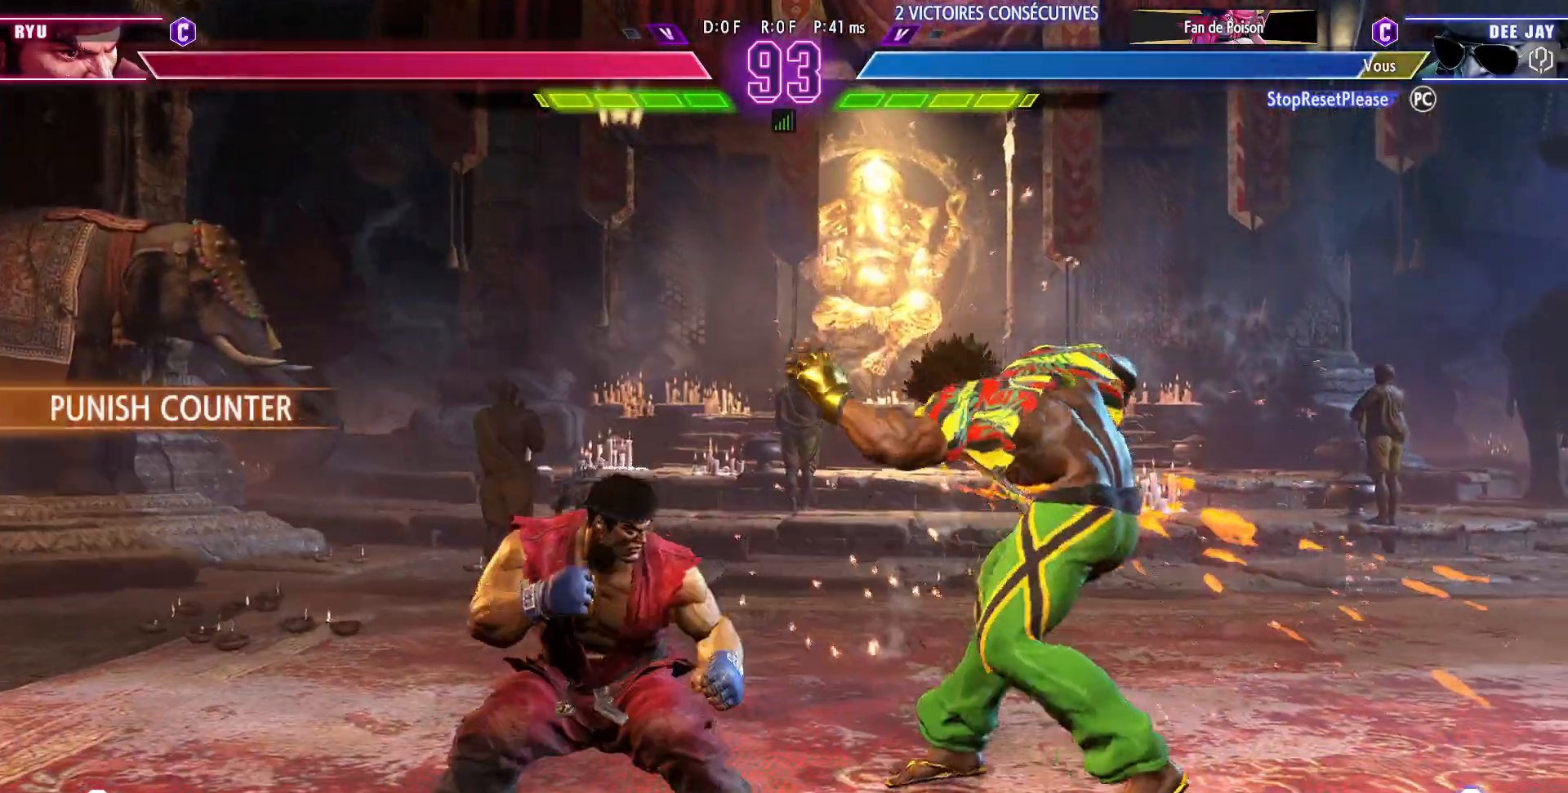
{"dt_ms": 500, "buttons": [], "left_stick": "down-right", "events": [[217, "TRIANGLE", "down"], [333, "TRIANGLE", "up"]]}
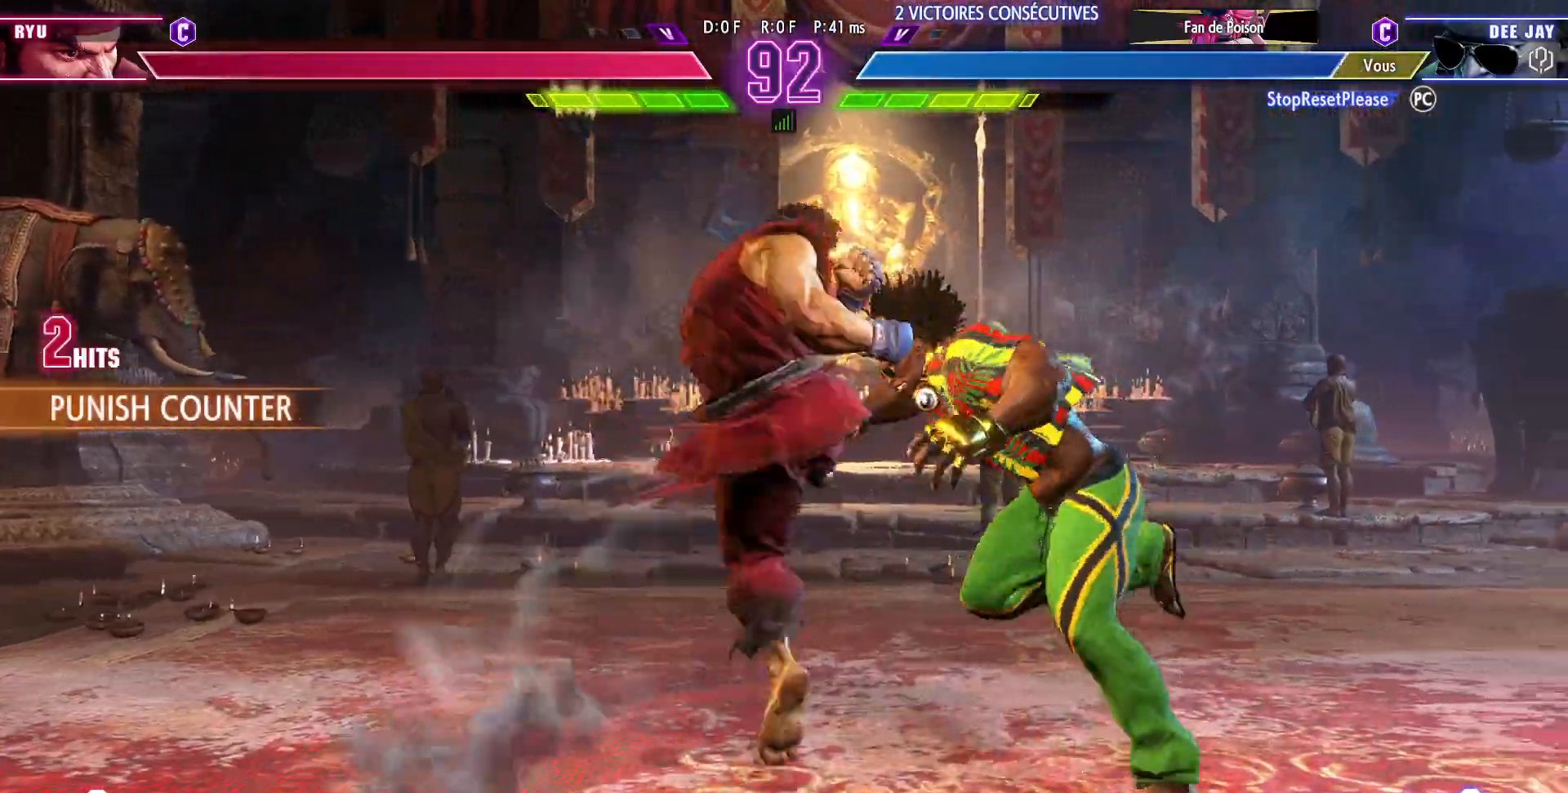
{"dt_ms": 500, "buttons": [], "left_stick": "down-right", "events": []}
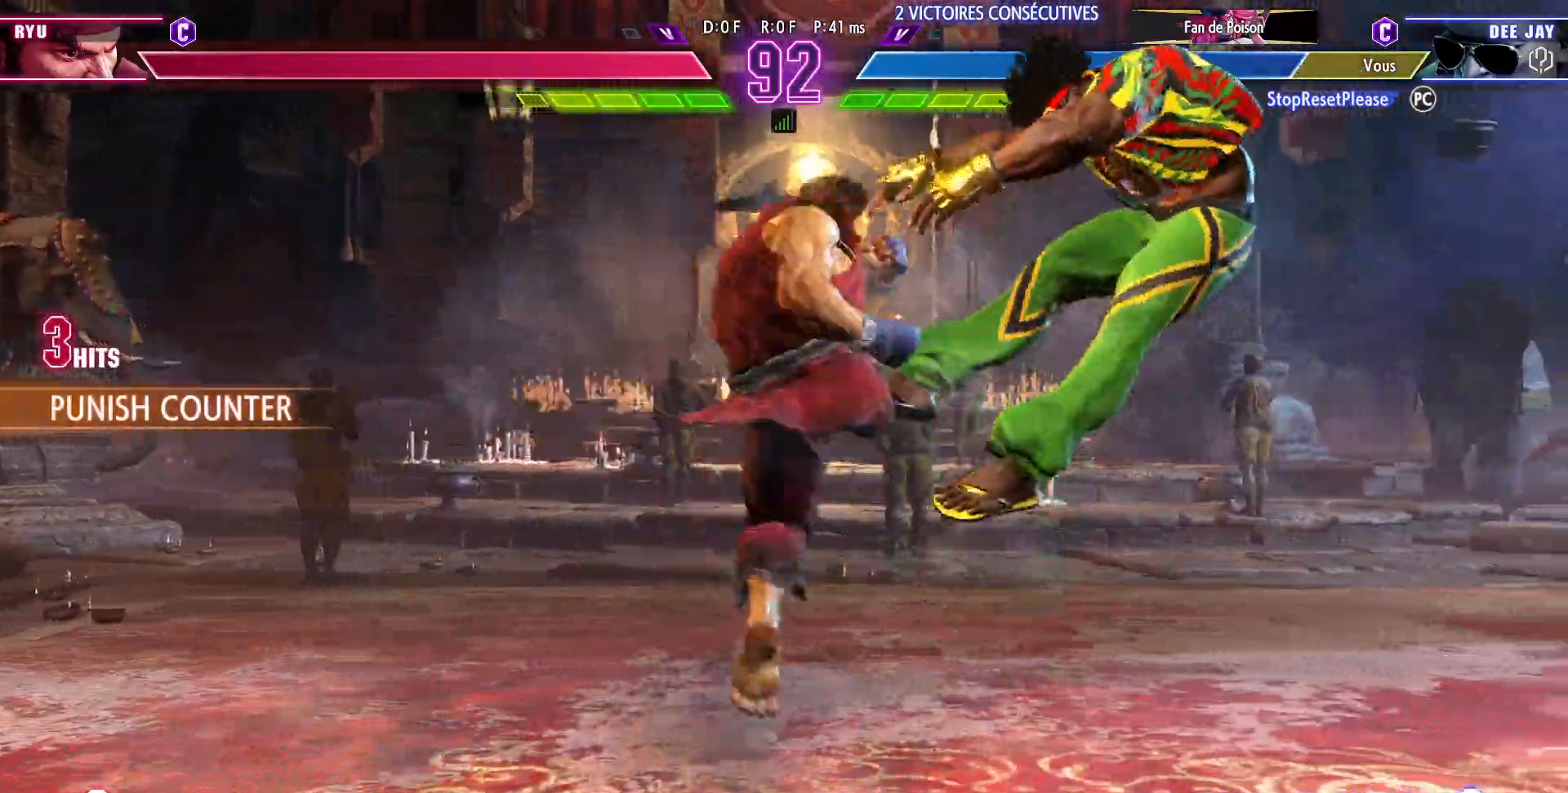
{"dt_ms": 500, "buttons": [], "left_stick": "down-right", "events": [[117, "CIRCLE", "down"], [133, "R2", "down"], [200, "CIRCLE", "up"], [200, "R2", "up"], [250, "CIRCLE", "down"], [267, "R2", "down"], [333, "CIRCLE", "up"], [383, "R2", "up"]]}
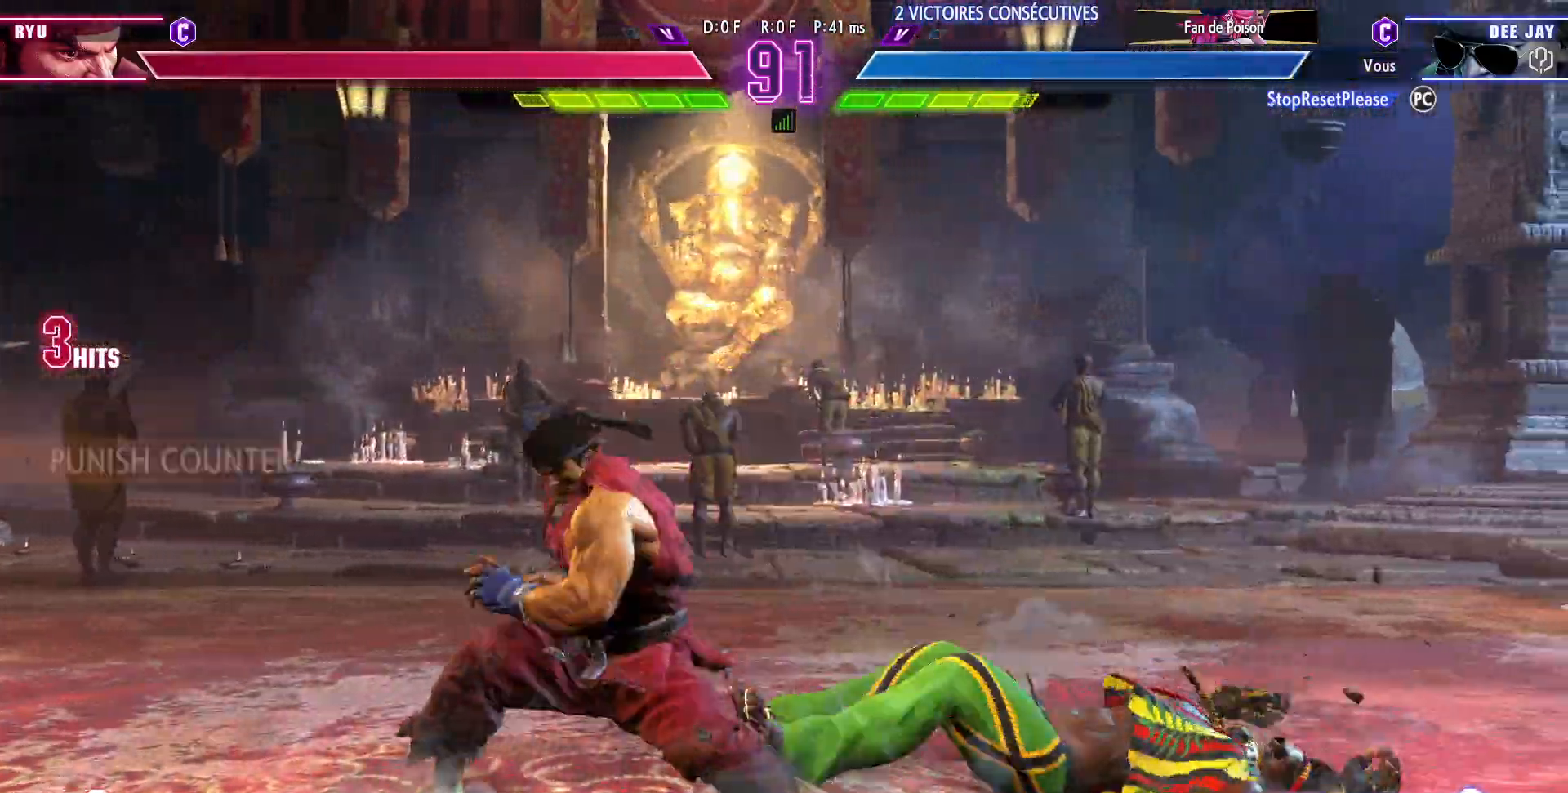
{"dt_ms": 500, "buttons": [], "left_stick": "up", "events": [[433, "CIRCLE", "down"], [433, "R2", "down"], [433, "left_stick", "up"], [483, "CIRCLE", "up"], [483, "R2", "up"]]}
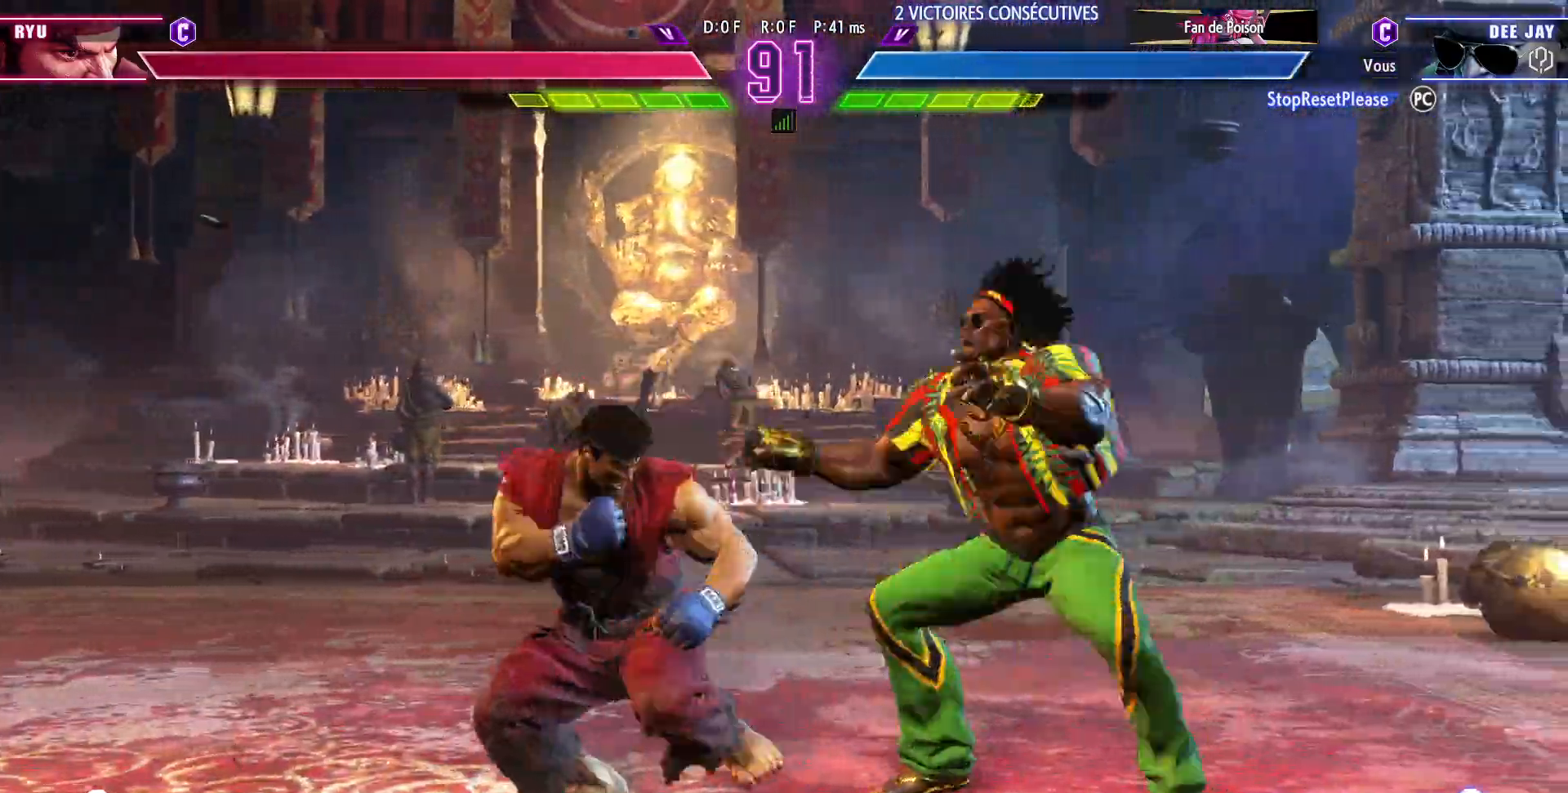
{"dt_ms": 500, "buttons": [], "left_stick": "down-right", "events": [[17, "left_stick", "right"], [67, "left_stick", "down-right"]]}
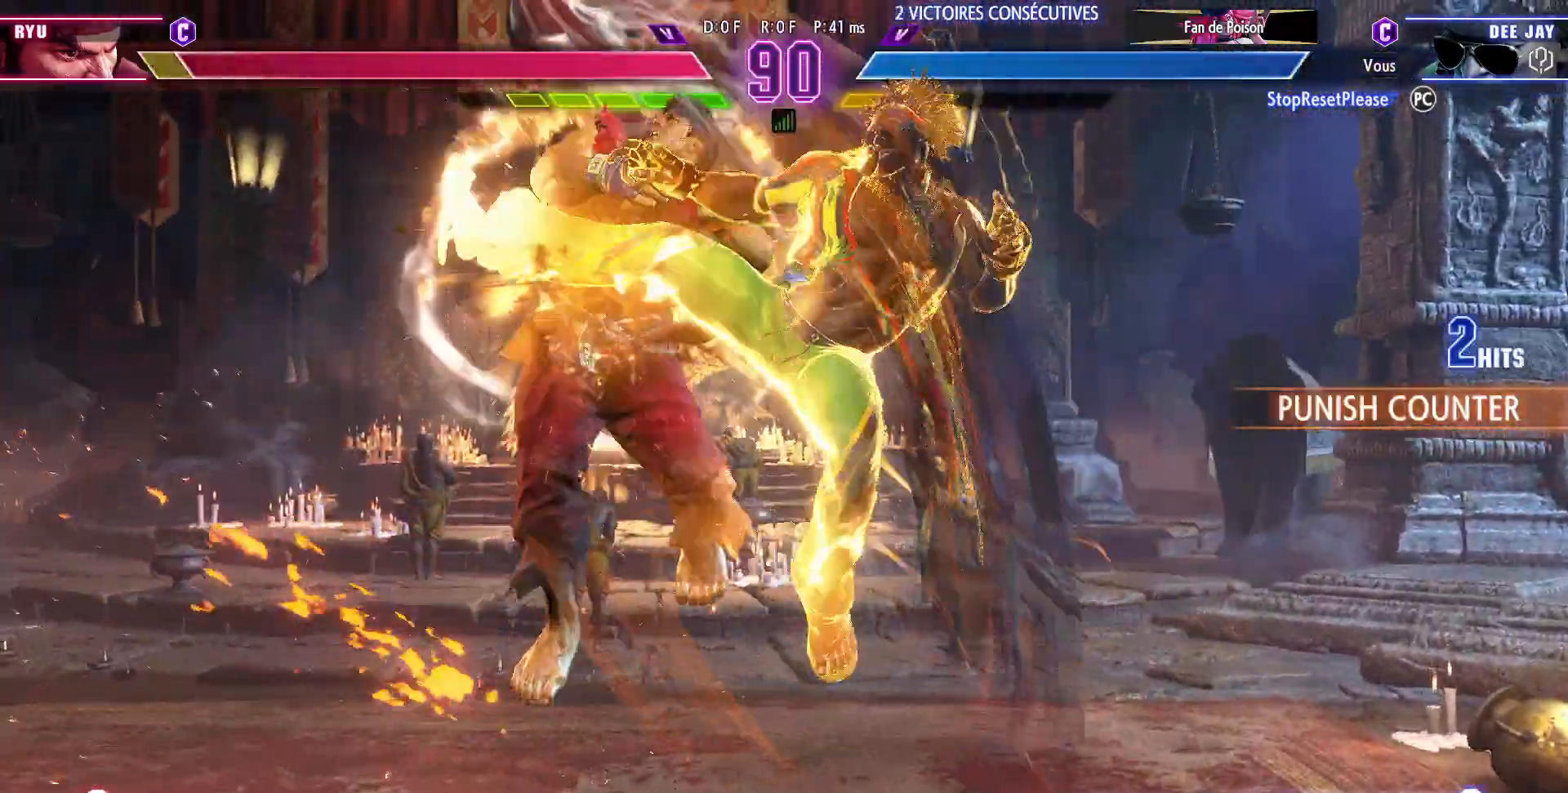
{"dt_ms": 500, "buttons": [], "left_stick": "down-right", "events": []}
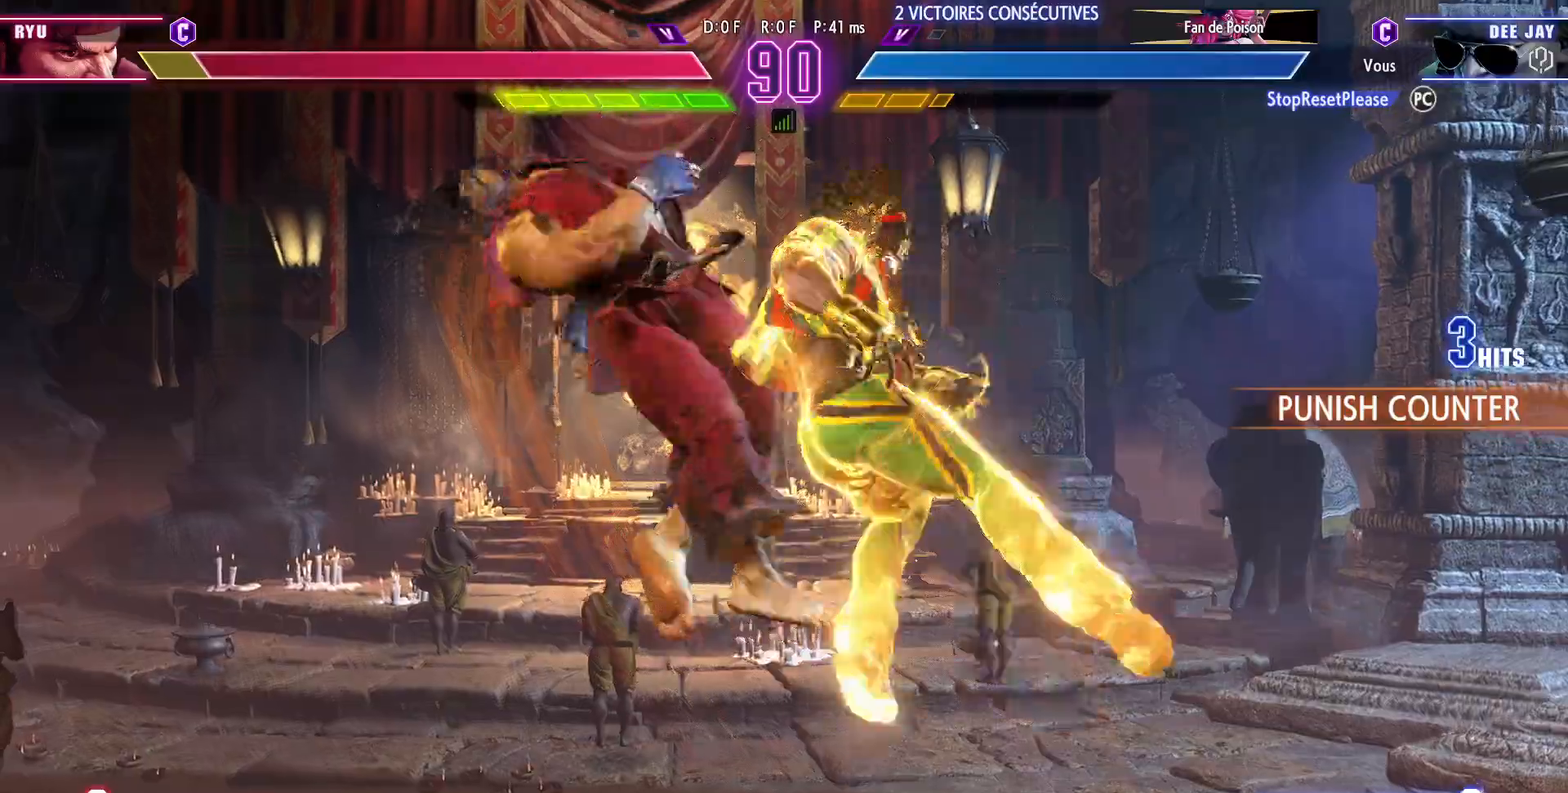
{"dt_ms": 500, "buttons": [], "left_stick": "down-right", "events": []}
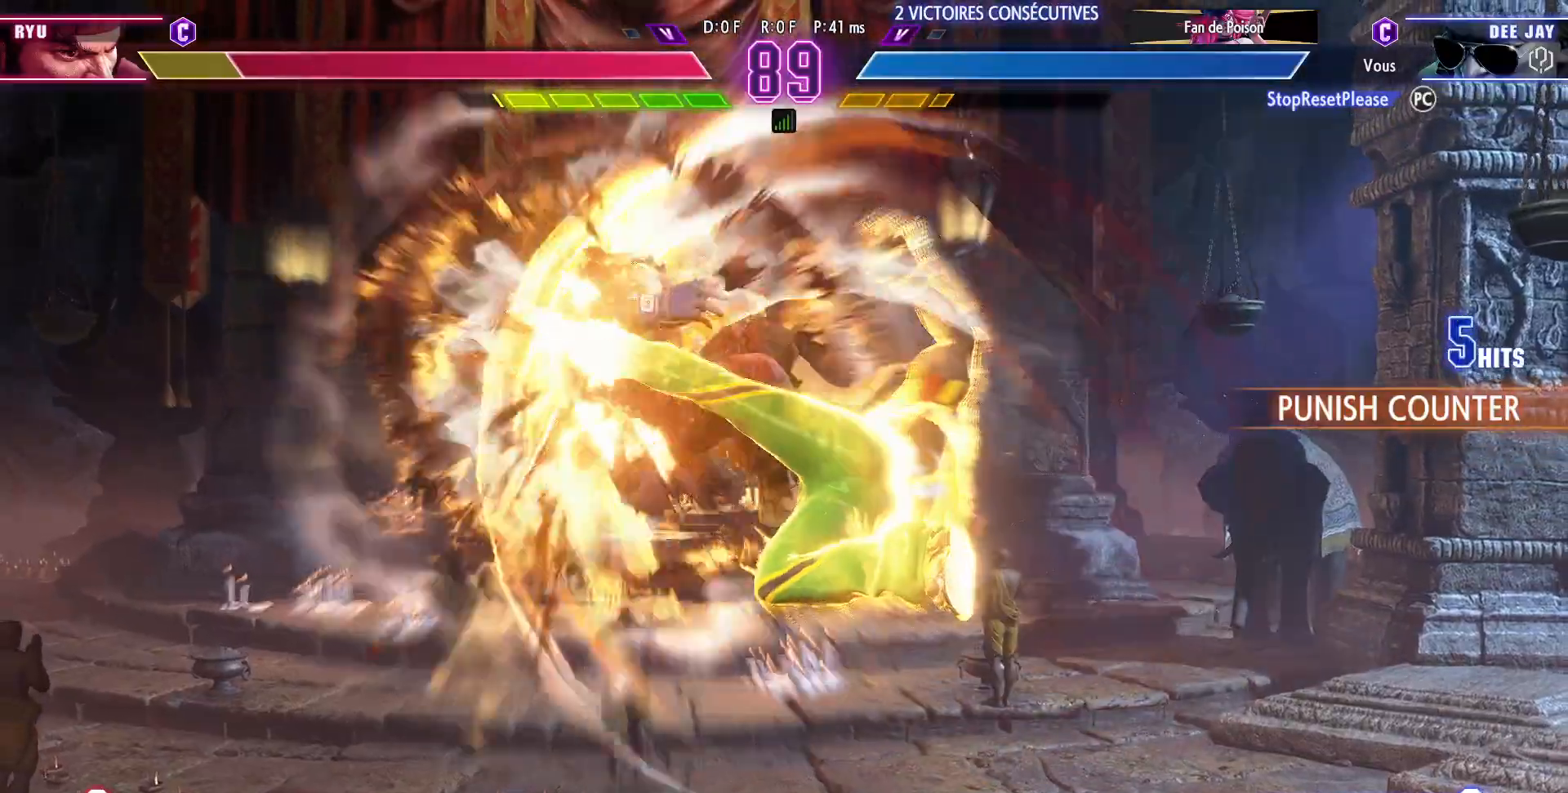
{"dt_ms": 500, "buttons": [], "left_stick": "down-right", "events": []}
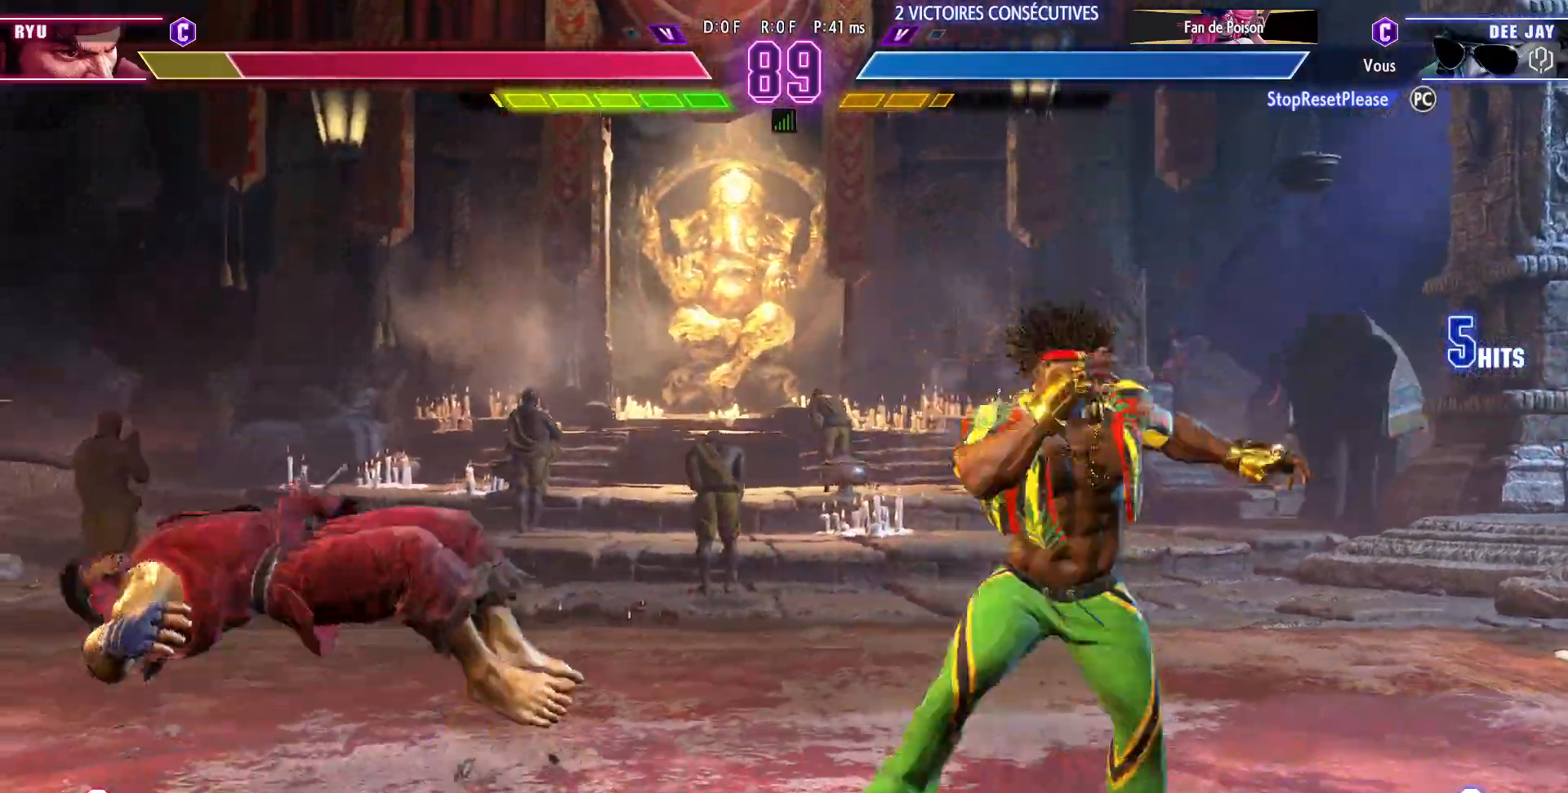
{"dt_ms": 500, "buttons": [], "left_stick": "center"}
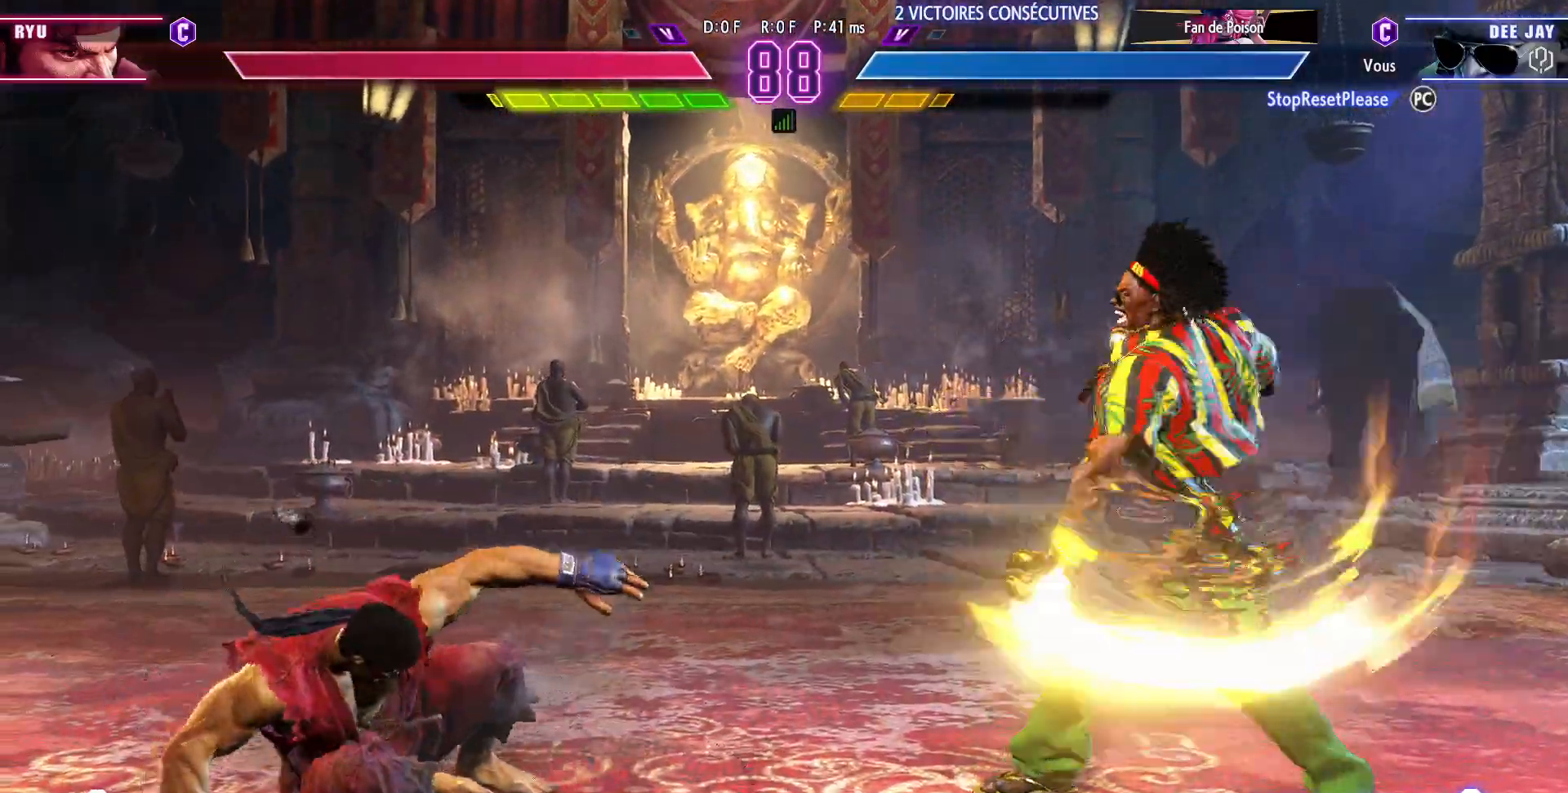
{"dt_ms": 500, "buttons": [], "left_stick": "right", "events": [[17, "left_stick", "right"]]}
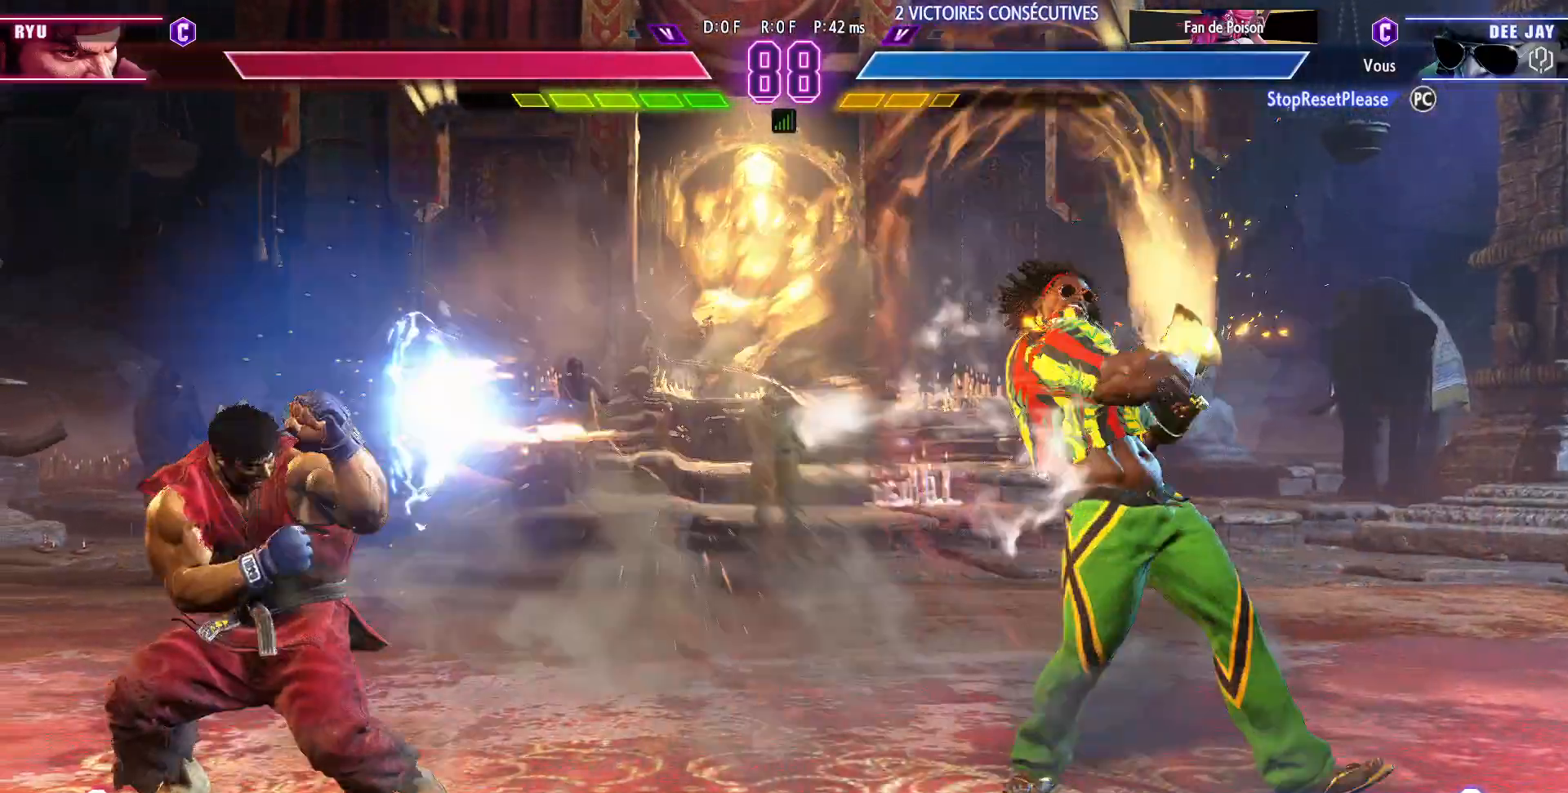
{"dt_ms": 500, "buttons": [], "left_stick": "down-right", "events": [[150, "left_stick", "down-right"], [233, "TRIANGLE", "down"], [350, "TRIANGLE", "up"]]}
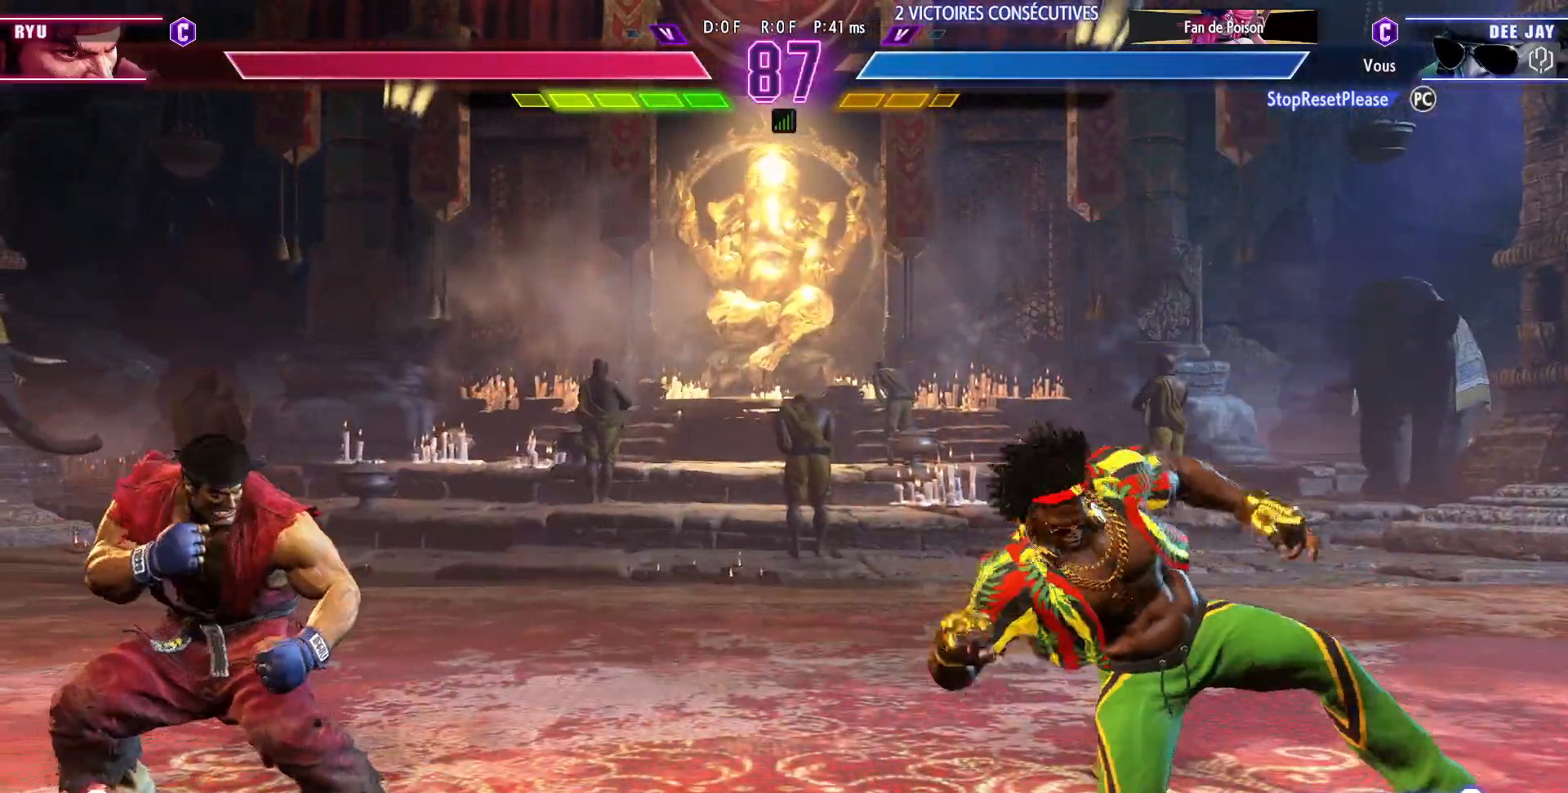
{"dt_ms": 500, "buttons": [], "left_stick": "down-right"}
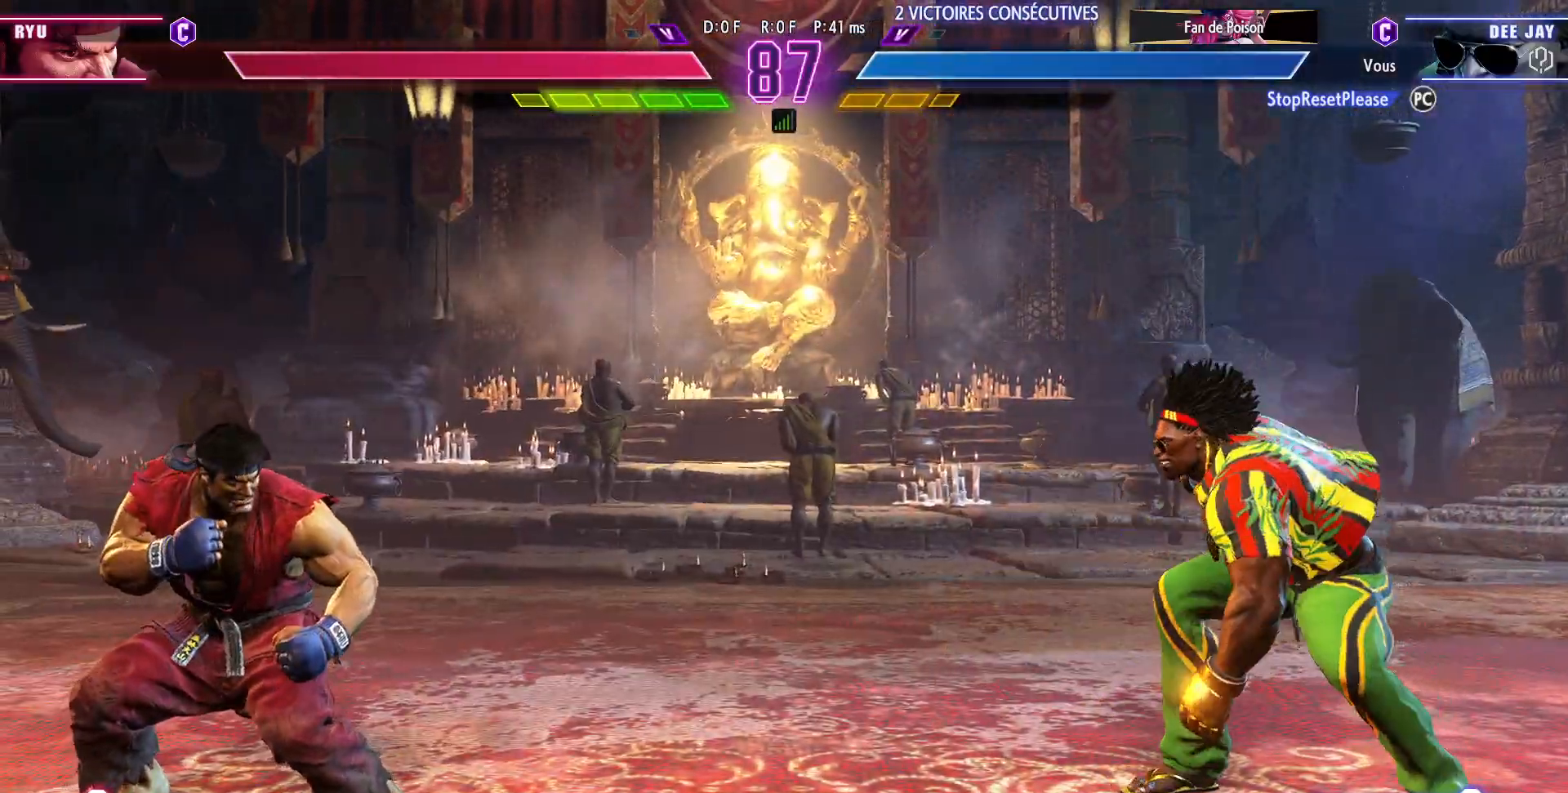
{"dt_ms": 500, "buttons": [], "left_stick": "down-right", "events": []}
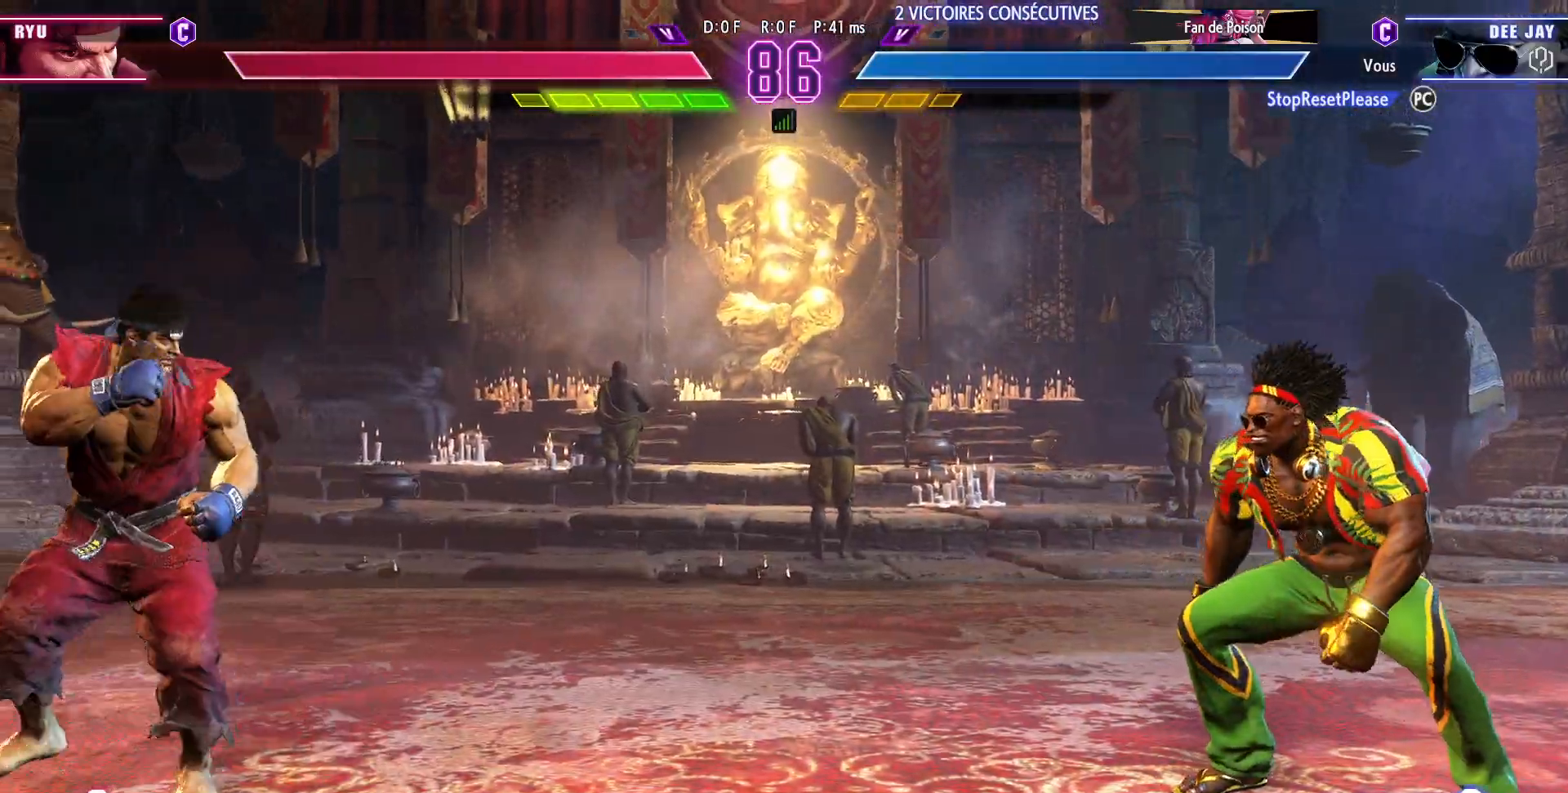
{"dt_ms": 500, "buttons": ["R2"], "left_stick": "center", "events": [[67, "left_stick", "up"], [83, "CROSS", "down"], [167, "left_stick", "right"], [183, "CROSS", "up"], [317, "left_stick", "center"], [500, "R2", "down"]]}
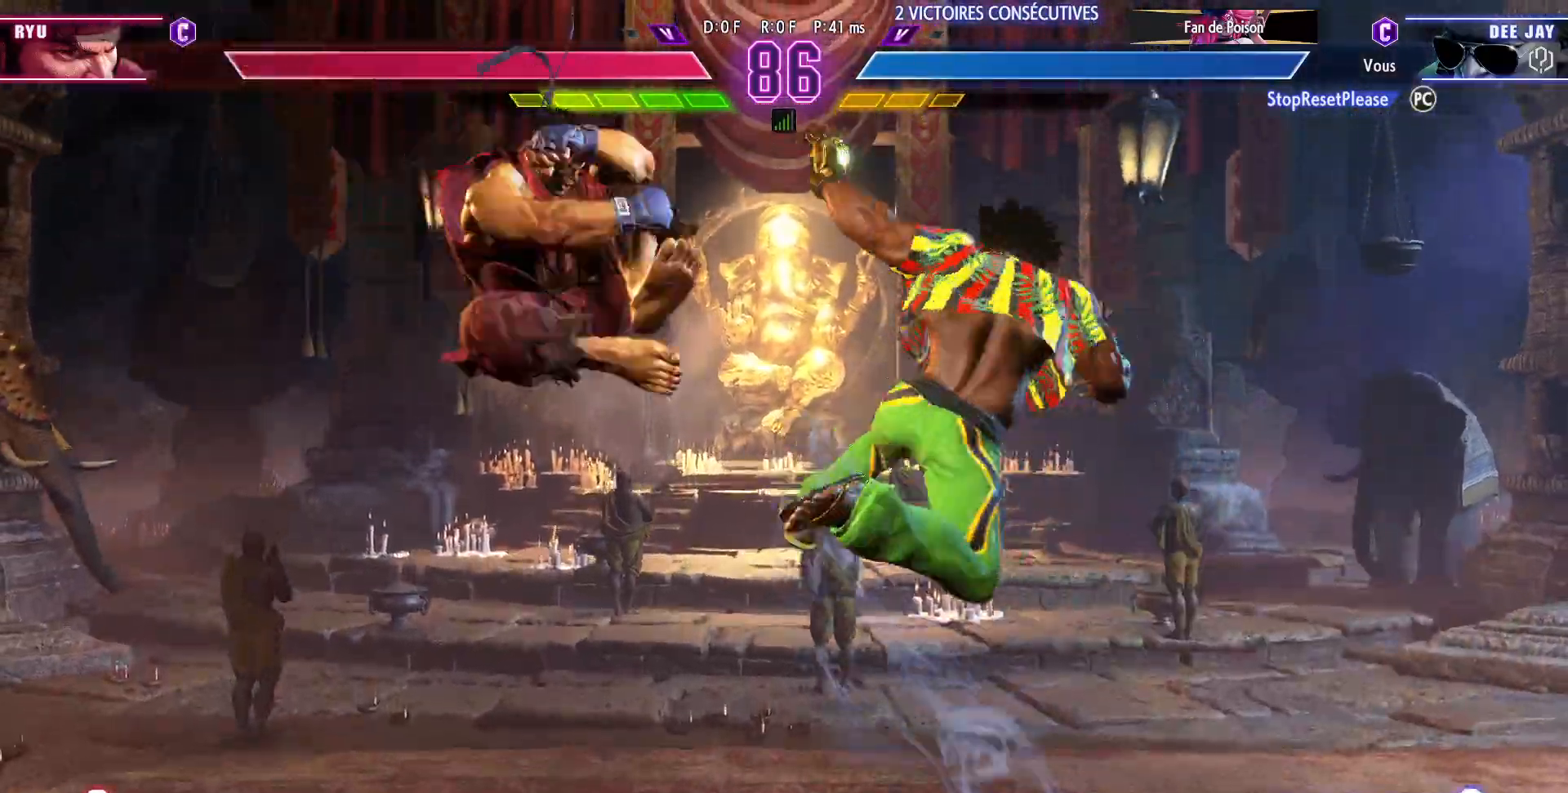
{"dt_ms": 500, "buttons": [], "left_stick": "down-right", "events": [[50, "R2", "up"], [100, "R2", "down"], [183, "R2", "up"], [250, "left_stick", "down-right"]]}